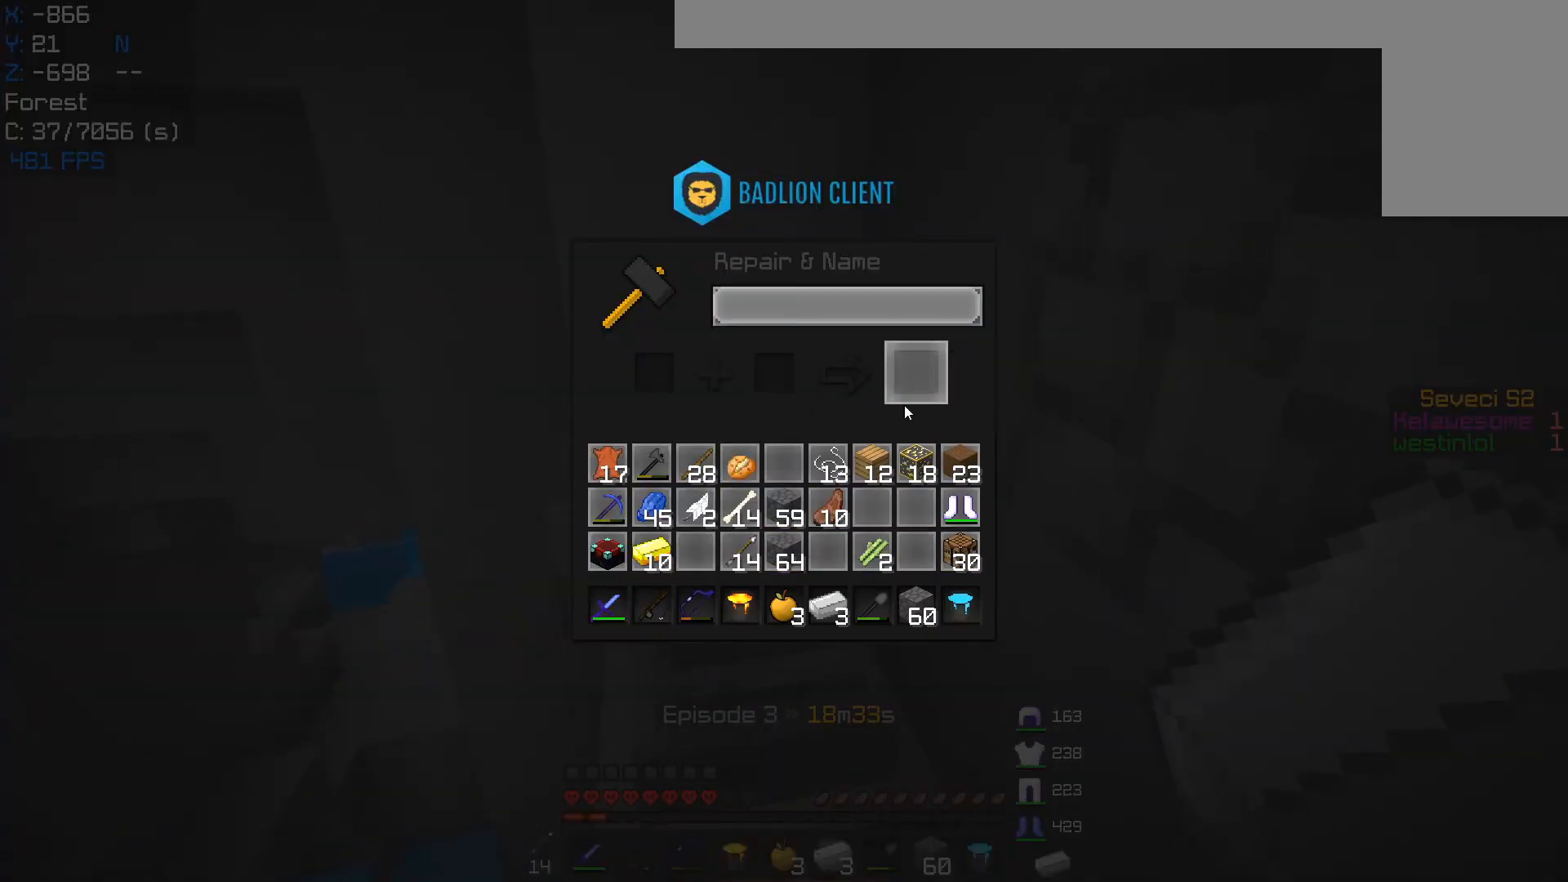
Gameplay with keyboard and mouse; each line is a JSON object with the keys and mouse buttons held at the frame after it. "events" lists presses ("down") and releases ("up") of "a", "d", "s", "w", "mouse_left" and "mouse_right" between this image and that frame as [ms after this image, input, new state], when the widget could be followed in between. "mouse_left", "mouse_right" = the "left", "right" buttons of the "mouse" list. No other keys are recorded. Fast repeated clicks can show as one long hold. Mouse movement is not recorded.
{"keys": [], "mouse": [], "events": []}
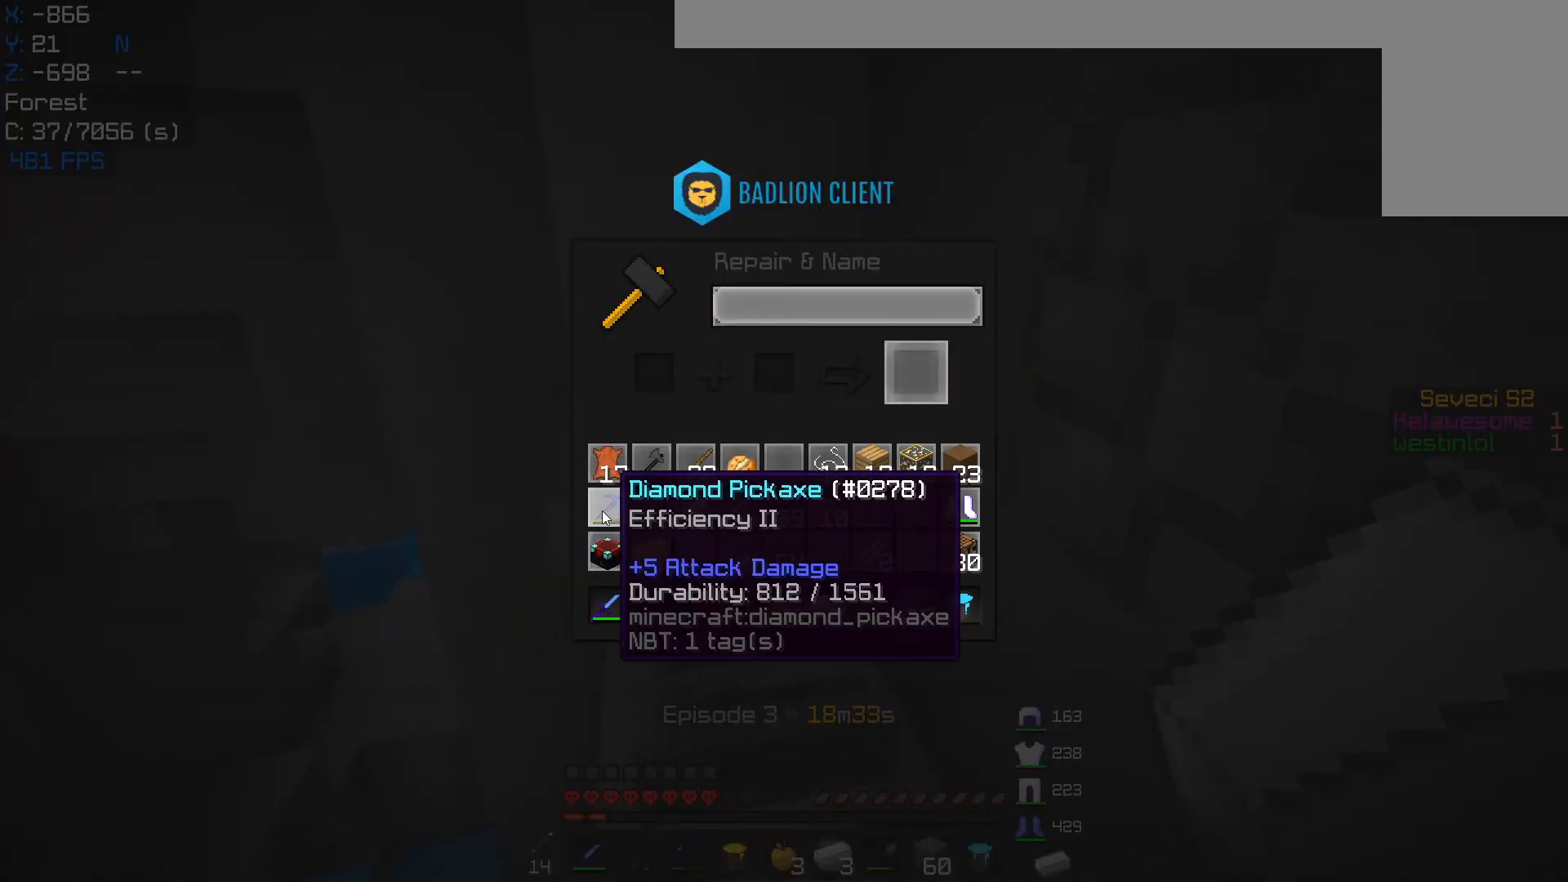
{"keys": [], "mouse": ["left"], "events": [[133, "w", "down"], [217, "mouse_left", "down"], [450, "w", "up"]]}
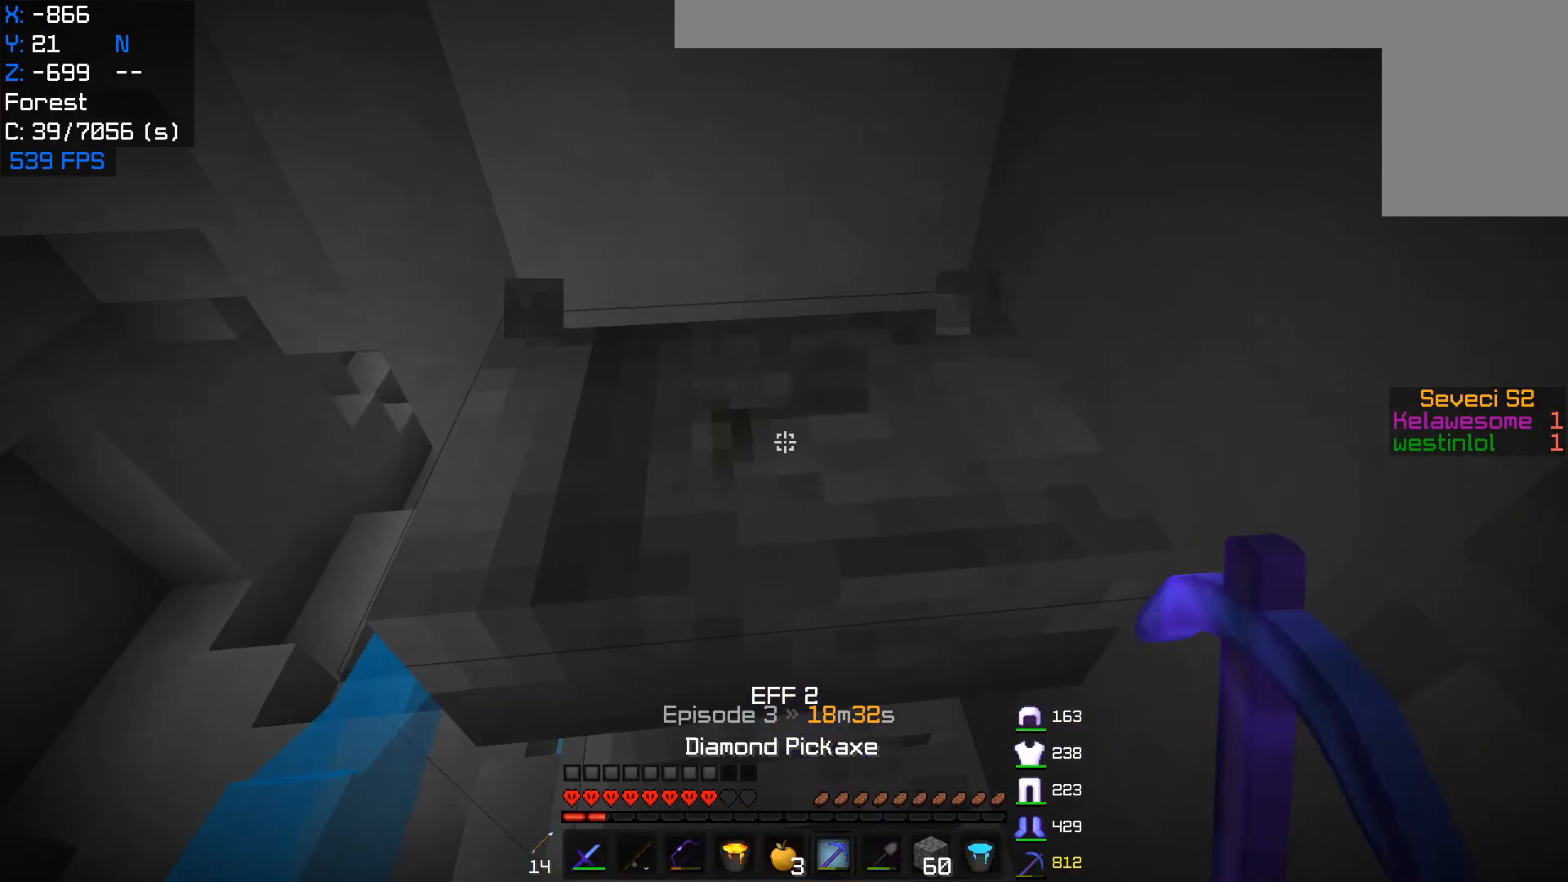
{"keys": [], "mouse": ["left"], "events": [[33, "w", "down"], [233, "w", "up"], [267, "w", "down"], [467, "w", "up"]]}
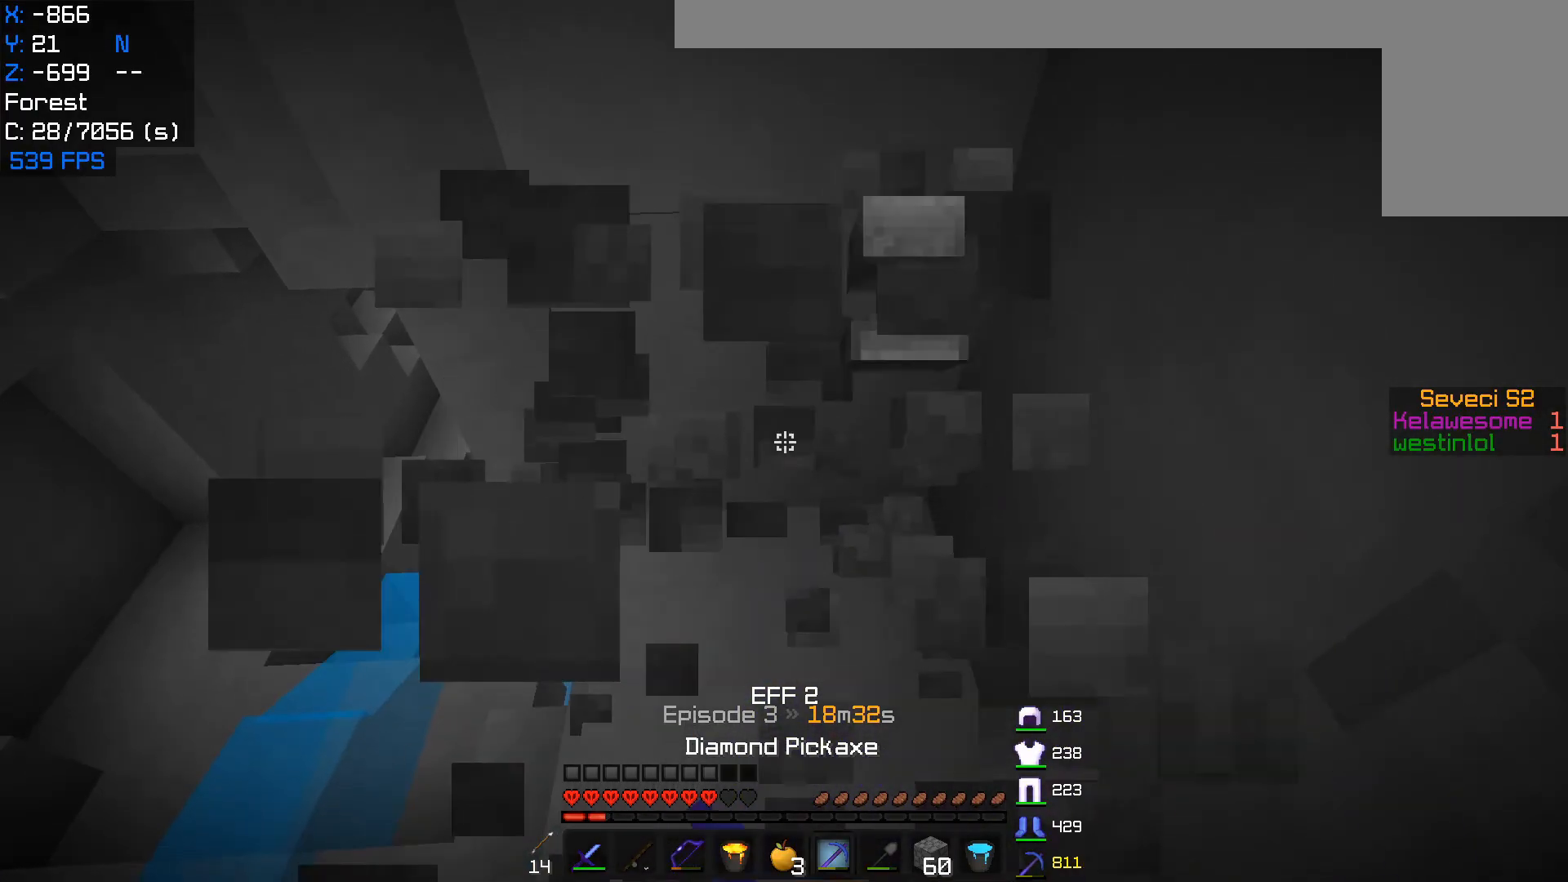
{"keys": ["d", "w"], "mouse": [], "events": [[17, "w", "down"], [283, "w", "up"], [317, "mouse_left", "up"], [333, "w", "down"], [483, "d", "down"]]}
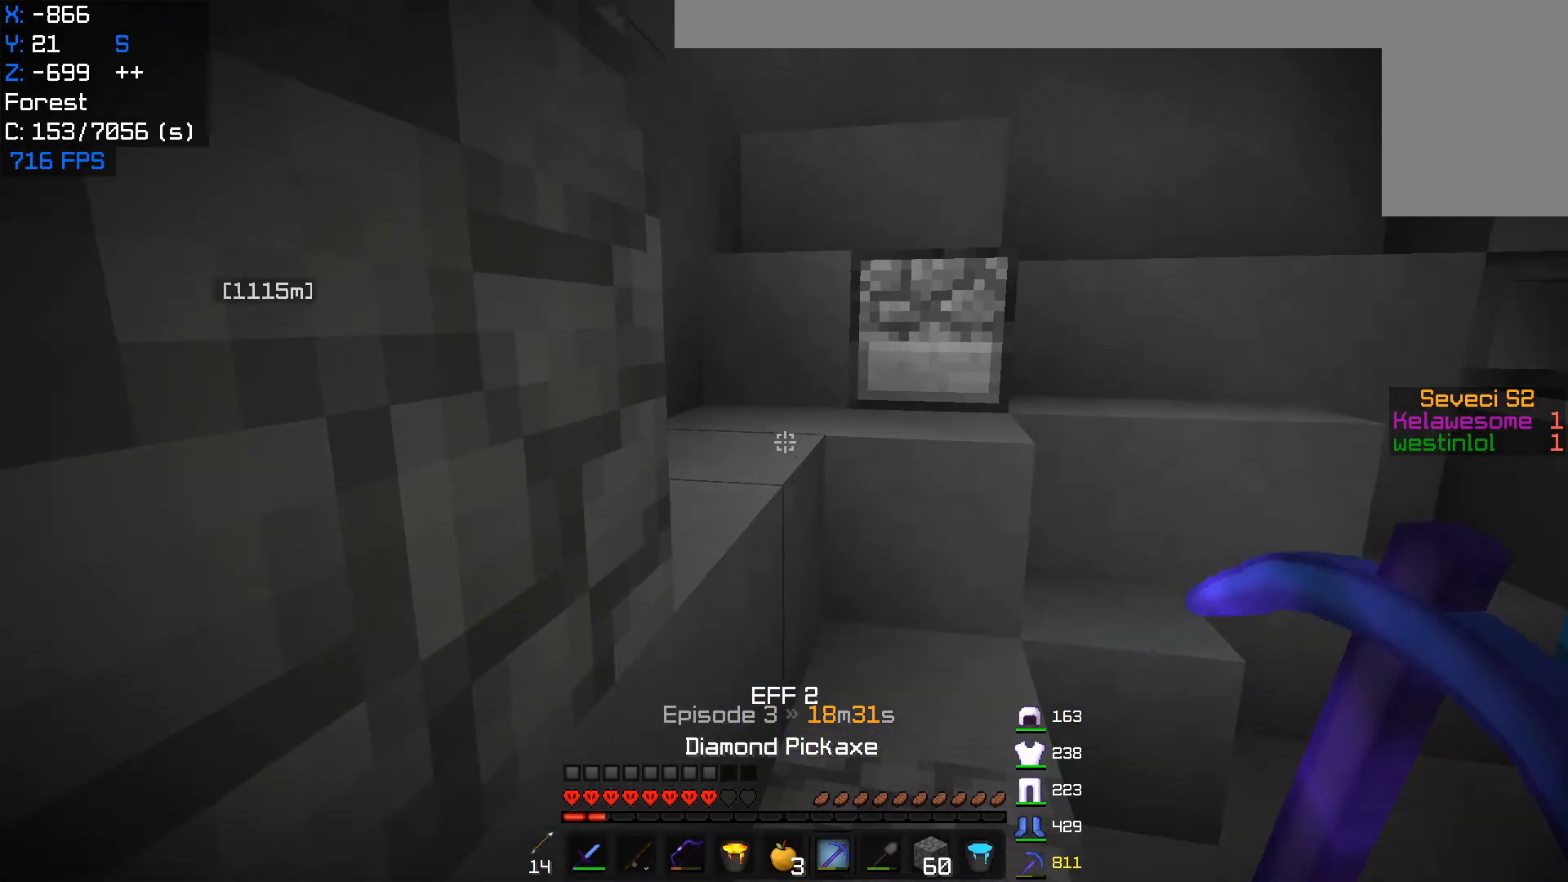
{"keys": ["w"], "mouse": ["left"], "events": [[200, "d", "up"], [200, "mouse_left", "down"]]}
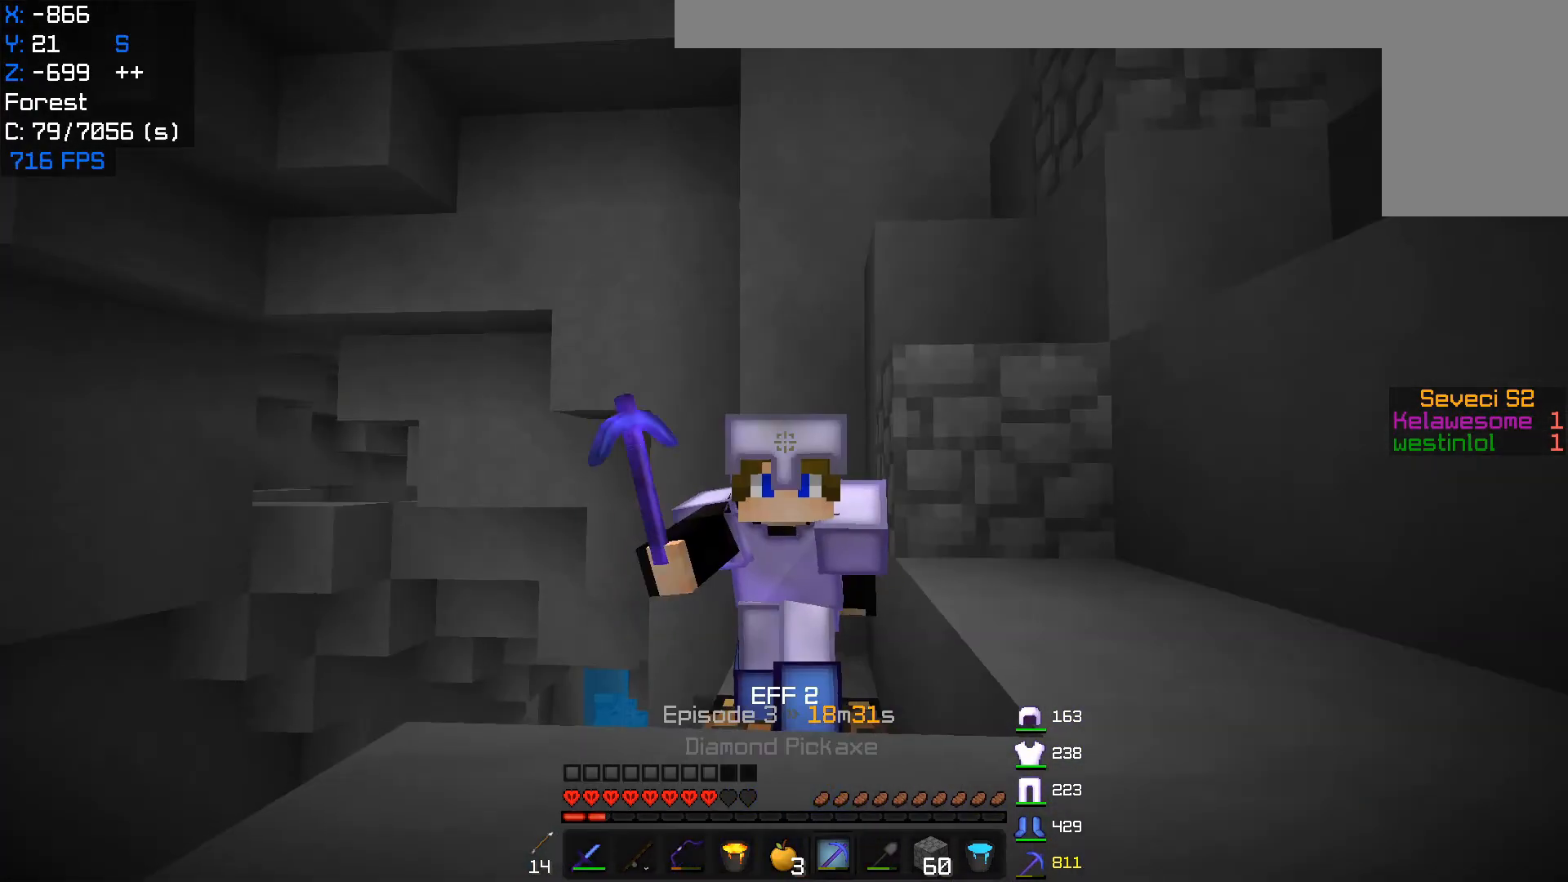
{"keys": ["d", "w"], "mouse": [], "events": [[350, "d", "down"], [500, "mouse_left", "up"]]}
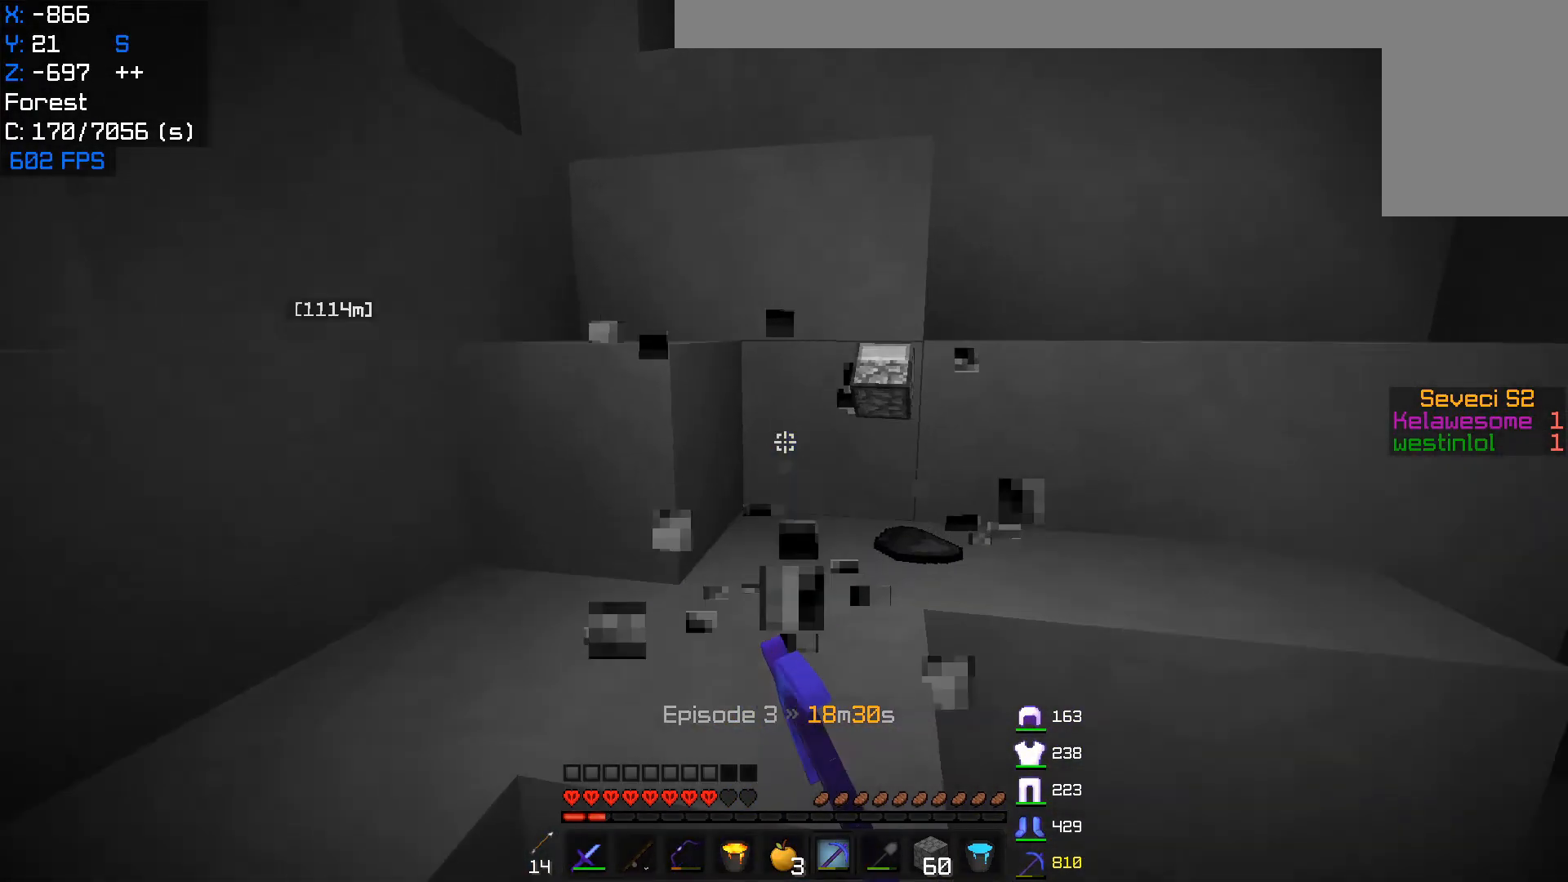
{"keys": ["a", "w"], "mouse": [], "events": [[150, "d", "up"], [333, "a", "down"]]}
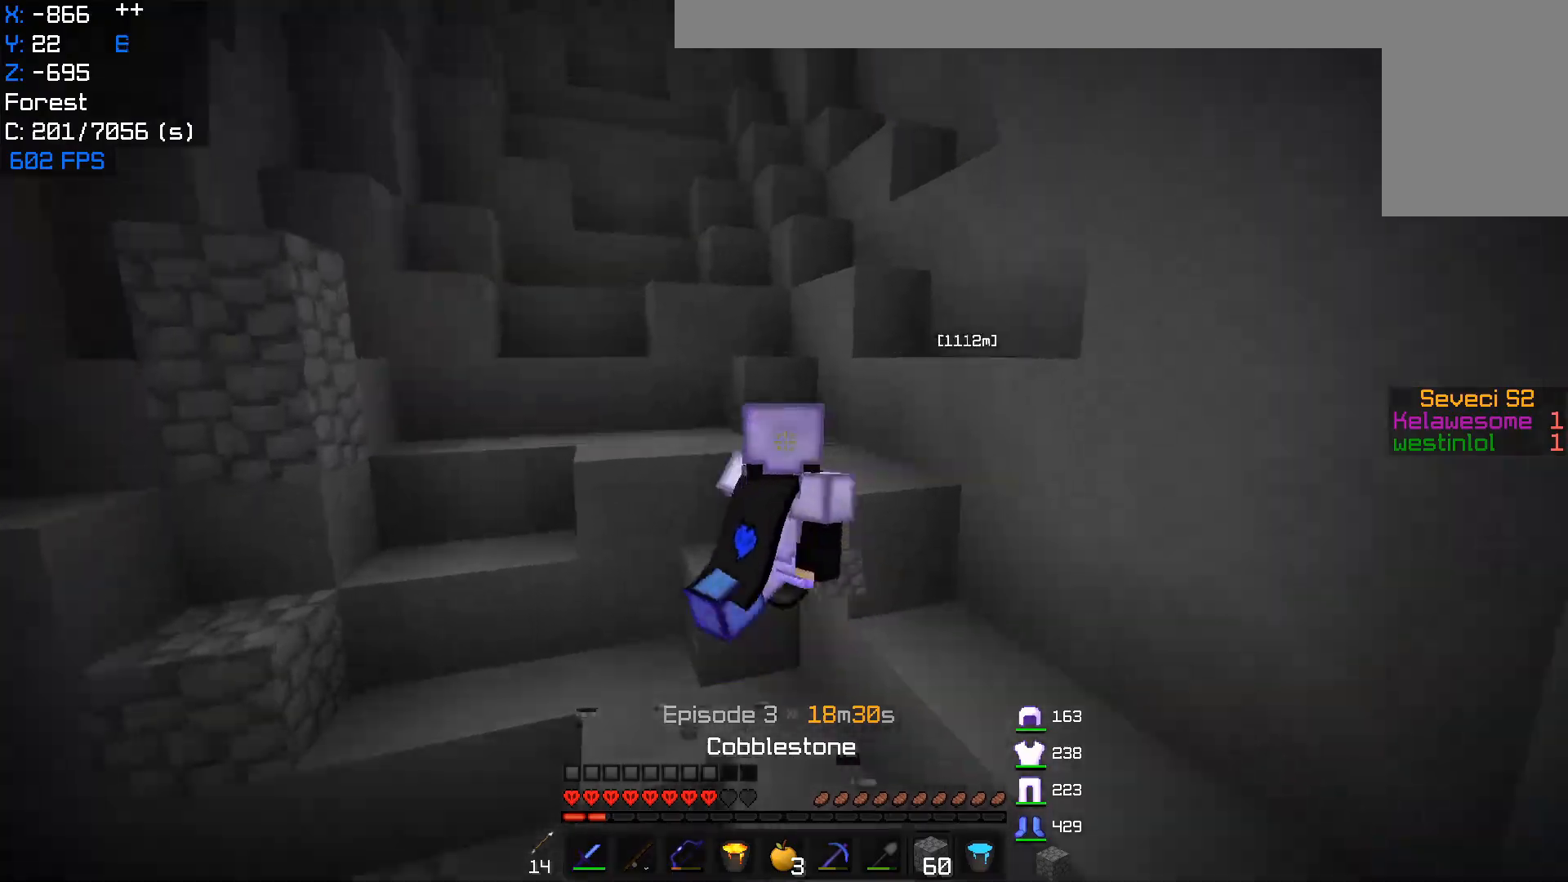
{"keys": [], "mouse": [], "events": [[167, "a", "up"], [167, "w", "up"]]}
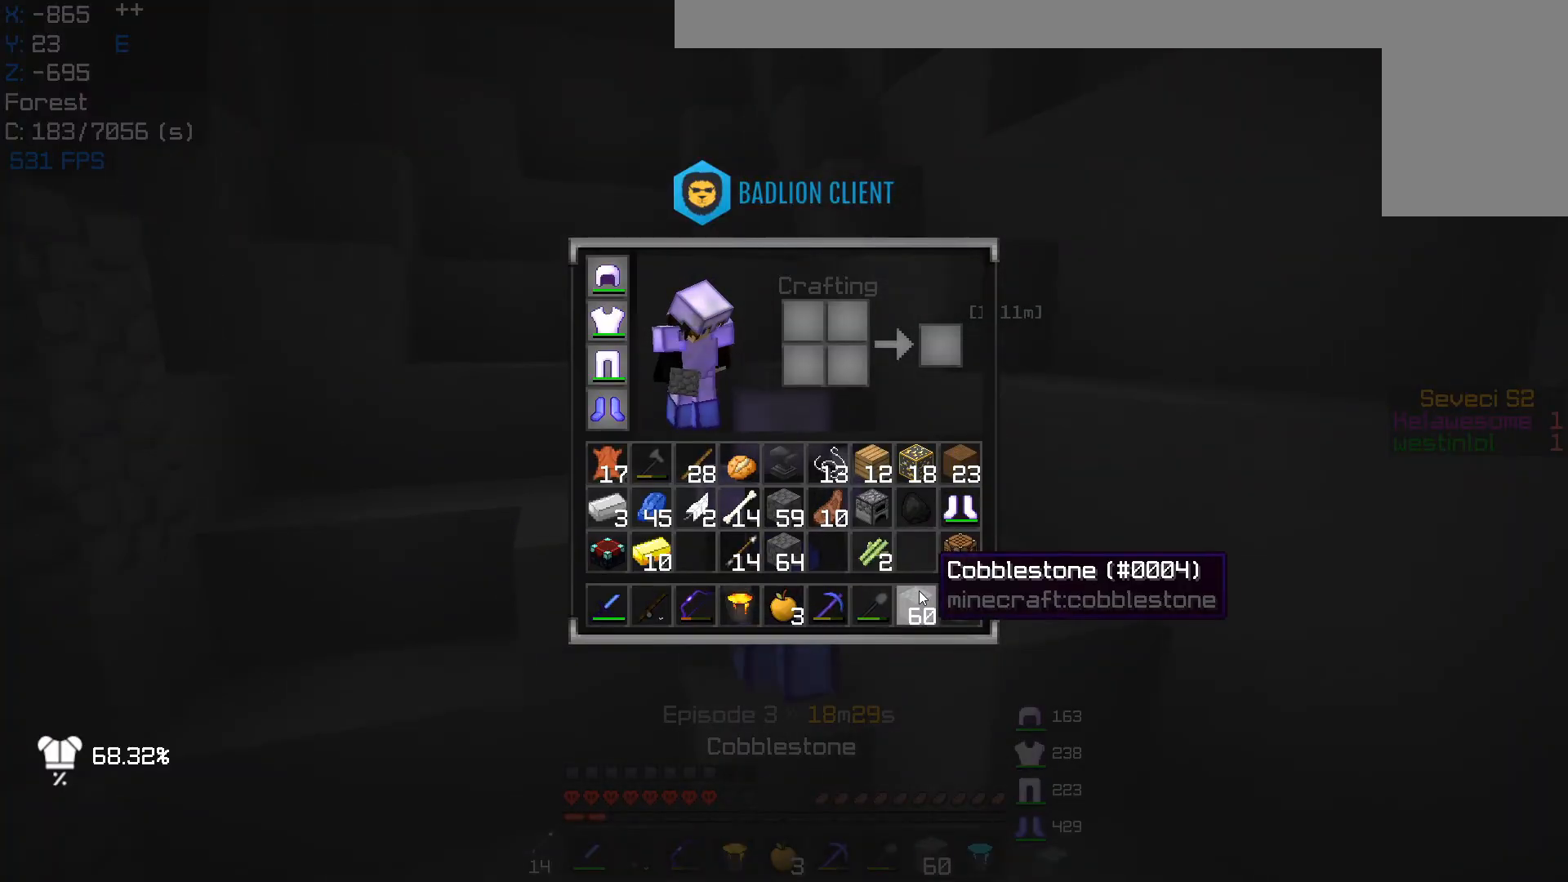
{"keys": [], "mouse": [], "events": []}
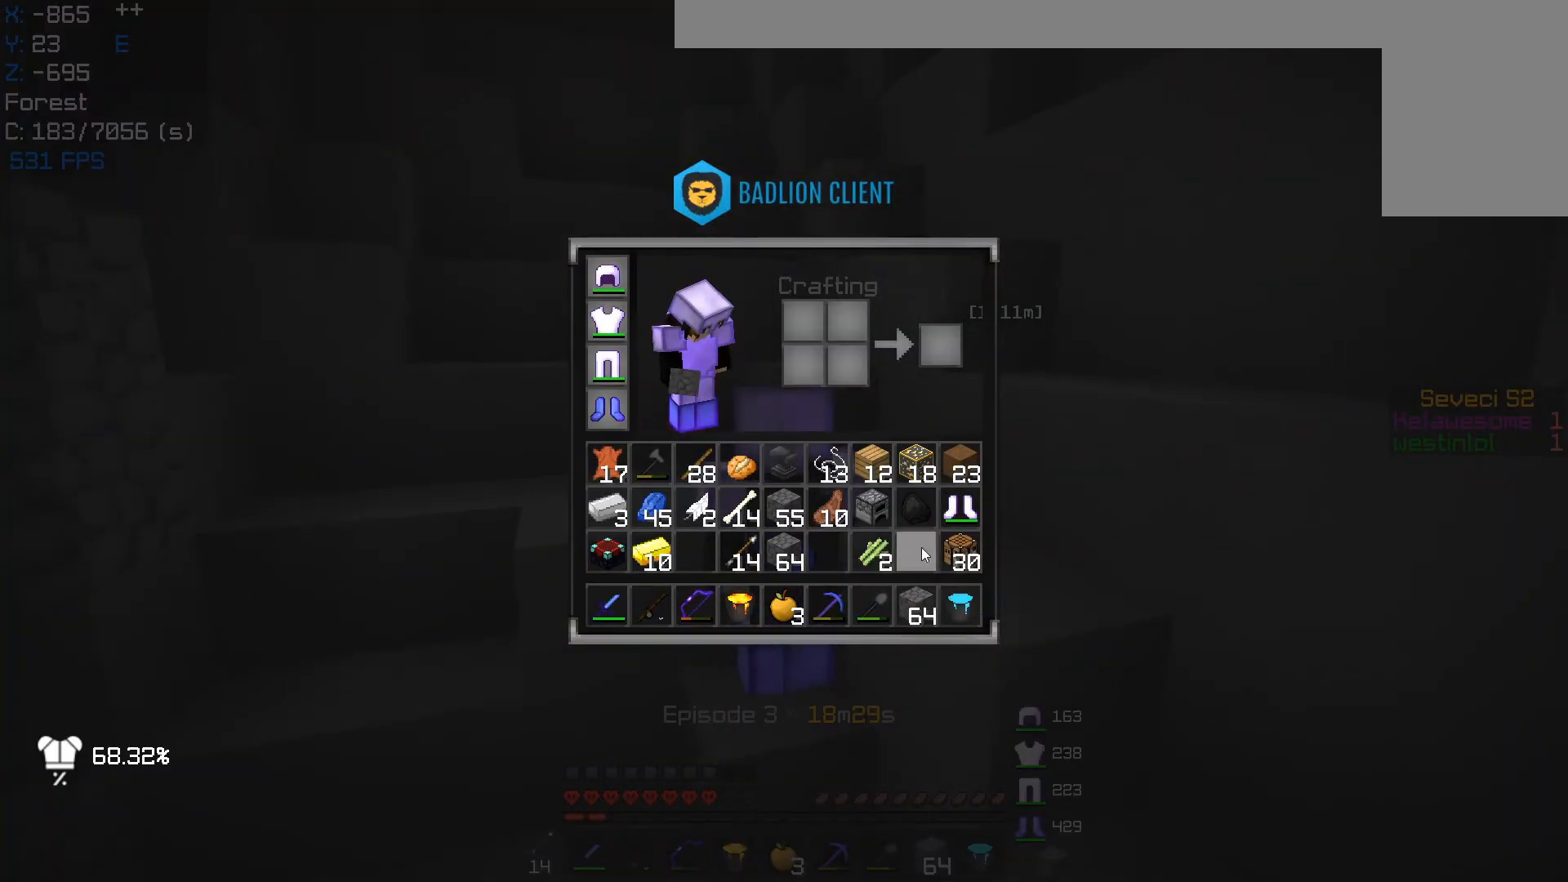
{"keys": [], "mouse": [], "events": []}
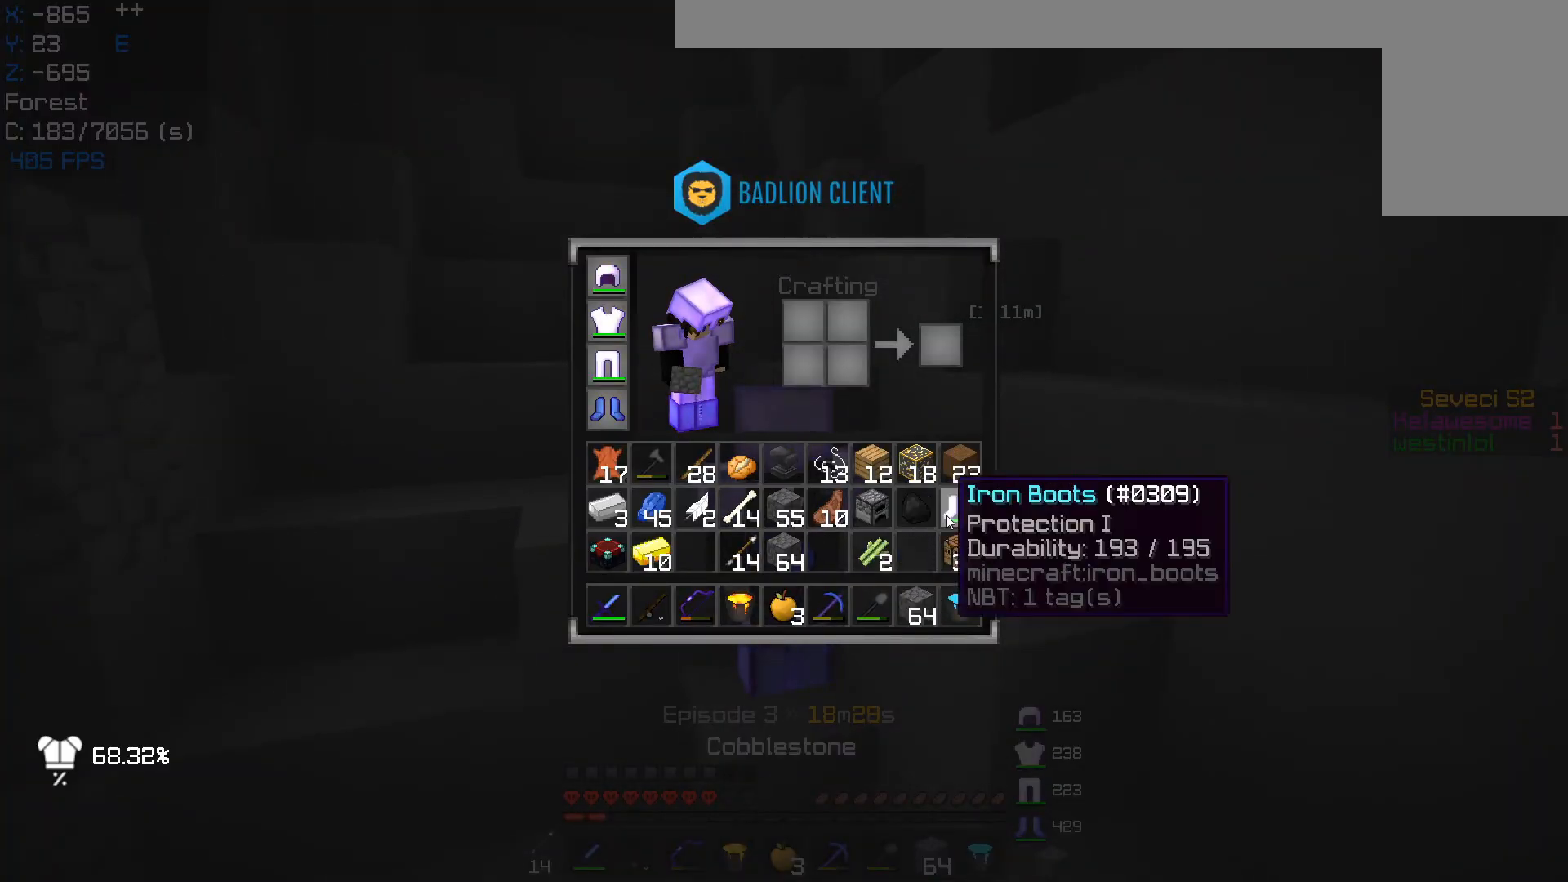
{"keys": ["a", "w"], "mouse": [], "events": [[217, "w", "down"], [300, "a", "down"]]}
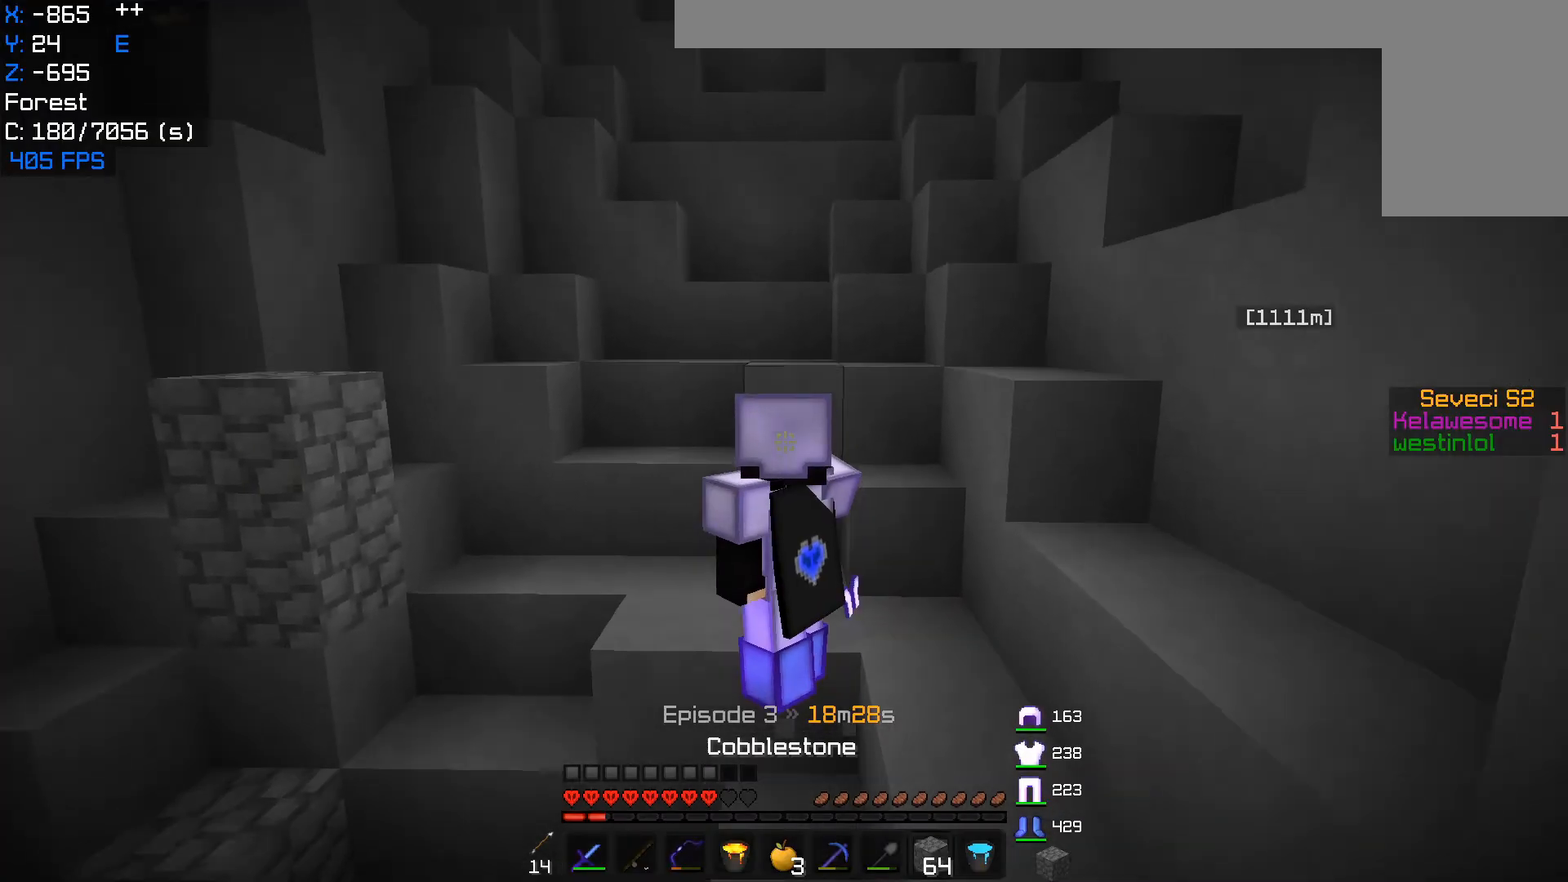
{"keys": ["a"], "mouse": [], "events": [[300, "a", "up"], [367, "a", "down"], [483, "w", "up"]]}
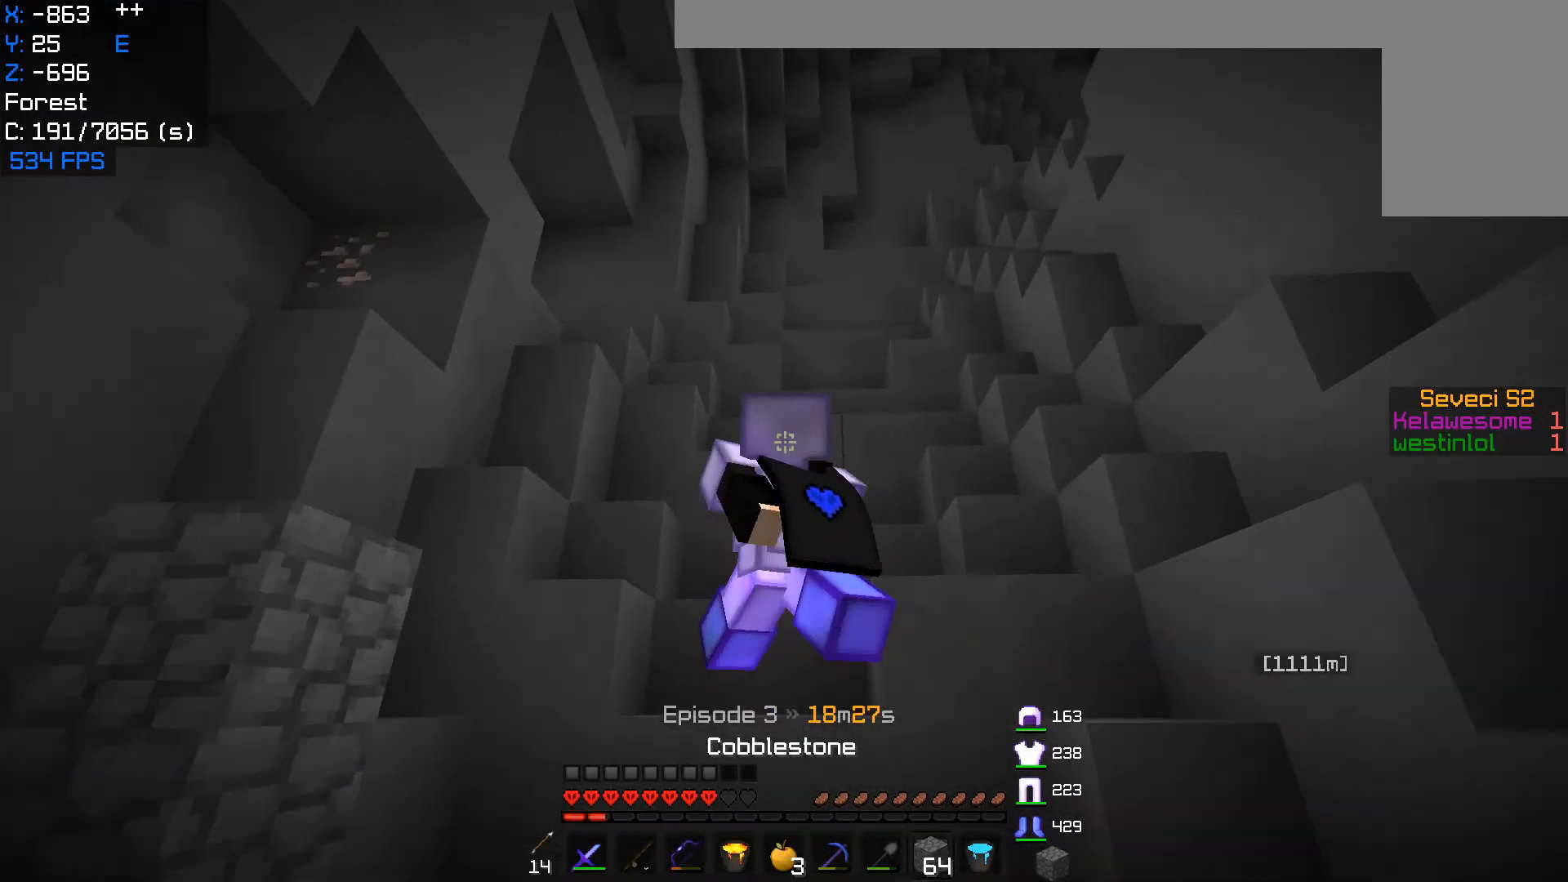
{"keys": [], "mouse": [], "events": [[33, "w", "down"], [117, "a", "up"], [317, "w", "up"]]}
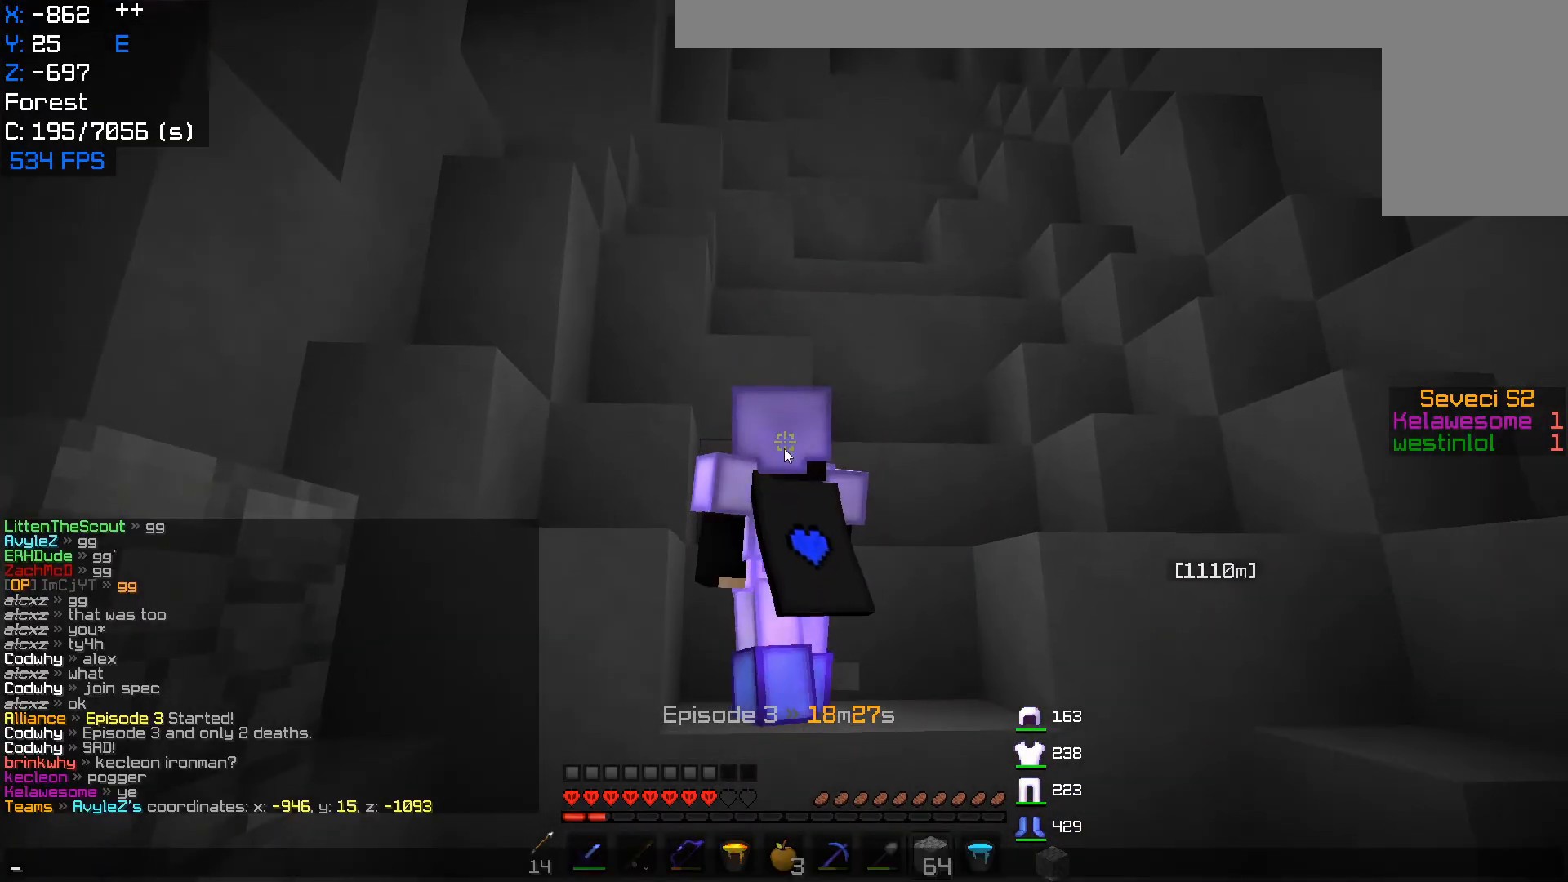
{"keys": [], "mouse": [], "events": []}
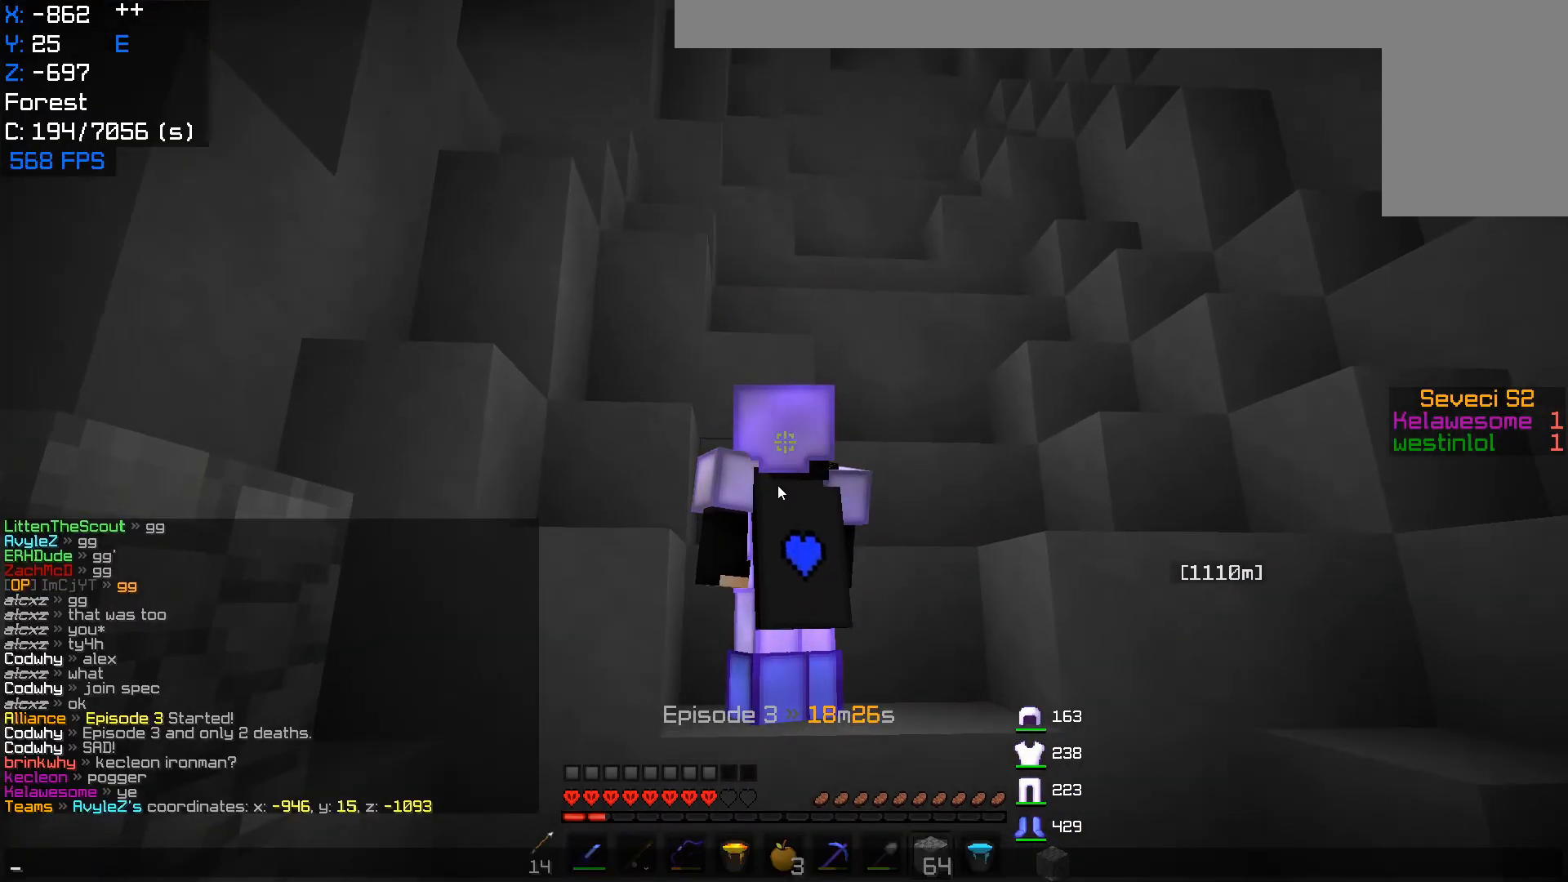
{"keys": ["w"], "mouse": [], "events": [[433, "w", "down"]]}
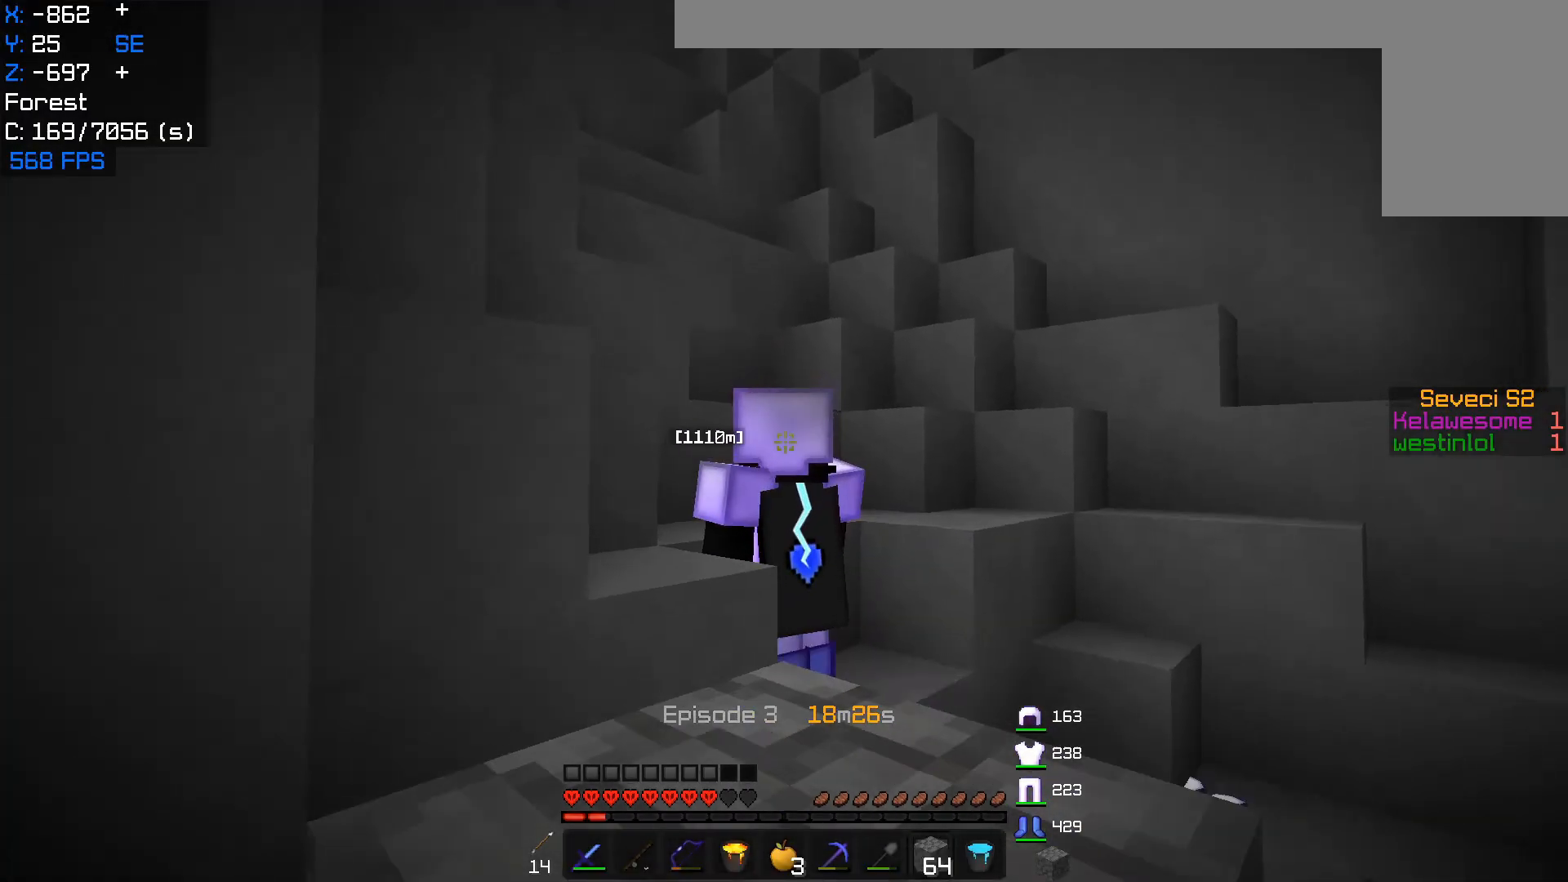
{"keys": ["w"], "mouse": [], "events": [[133, "w", "up"], [200, "w", "down"]]}
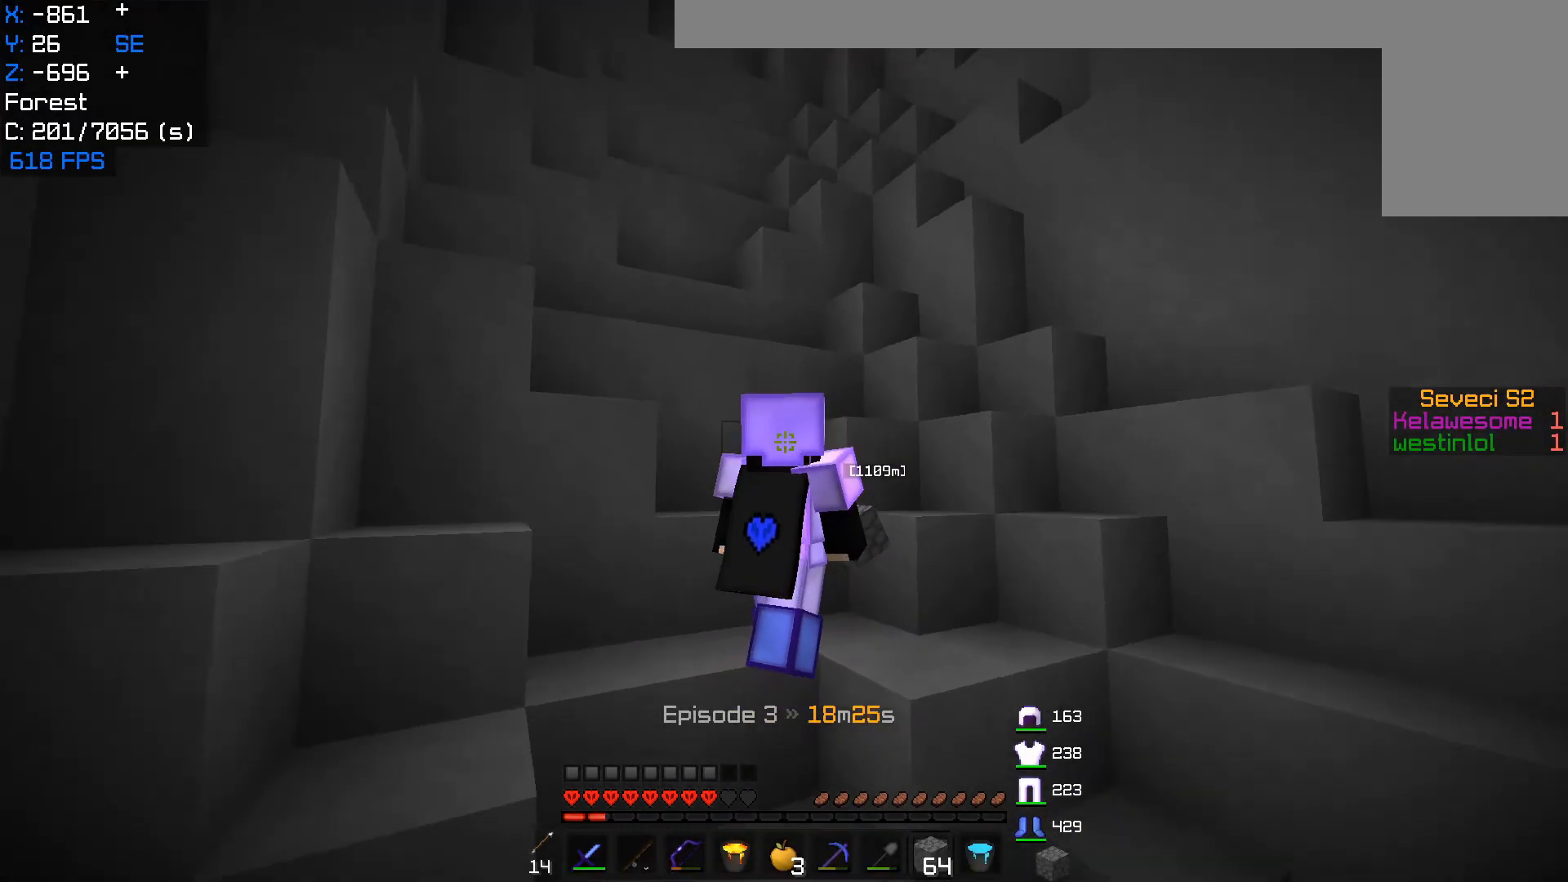
{"keys": ["a", "w"], "mouse": ["left"], "events": [[33, "a", "down"], [133, "mouse_left", "down"]]}
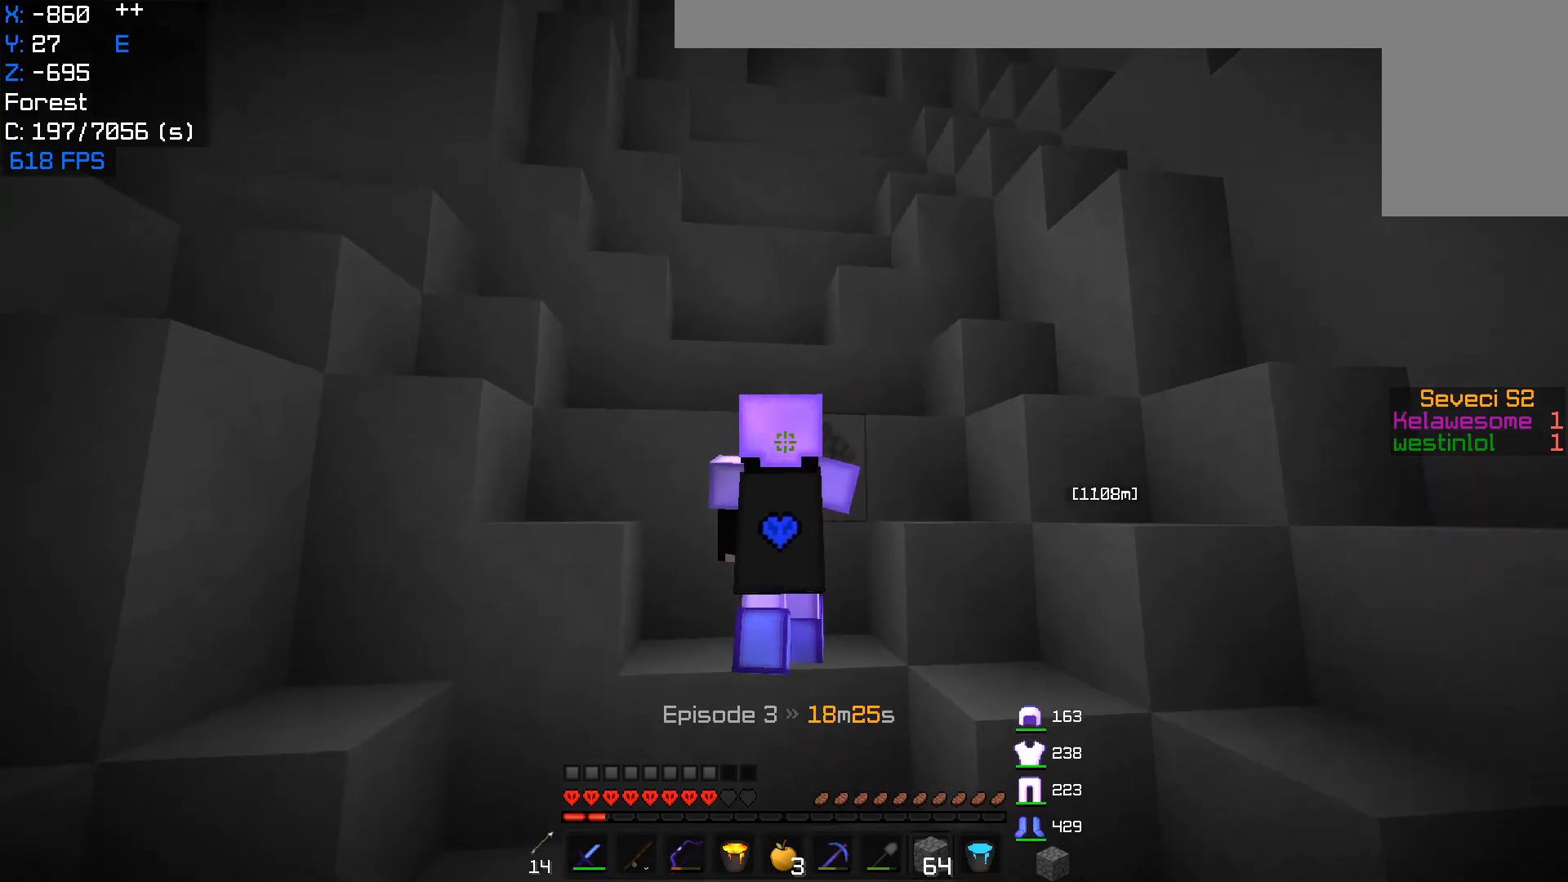
{"keys": ["w"], "mouse": [], "events": [[200, "w", "up"], [283, "w", "down"], [350, "mouse_left", "up"], [417, "a", "up"]]}
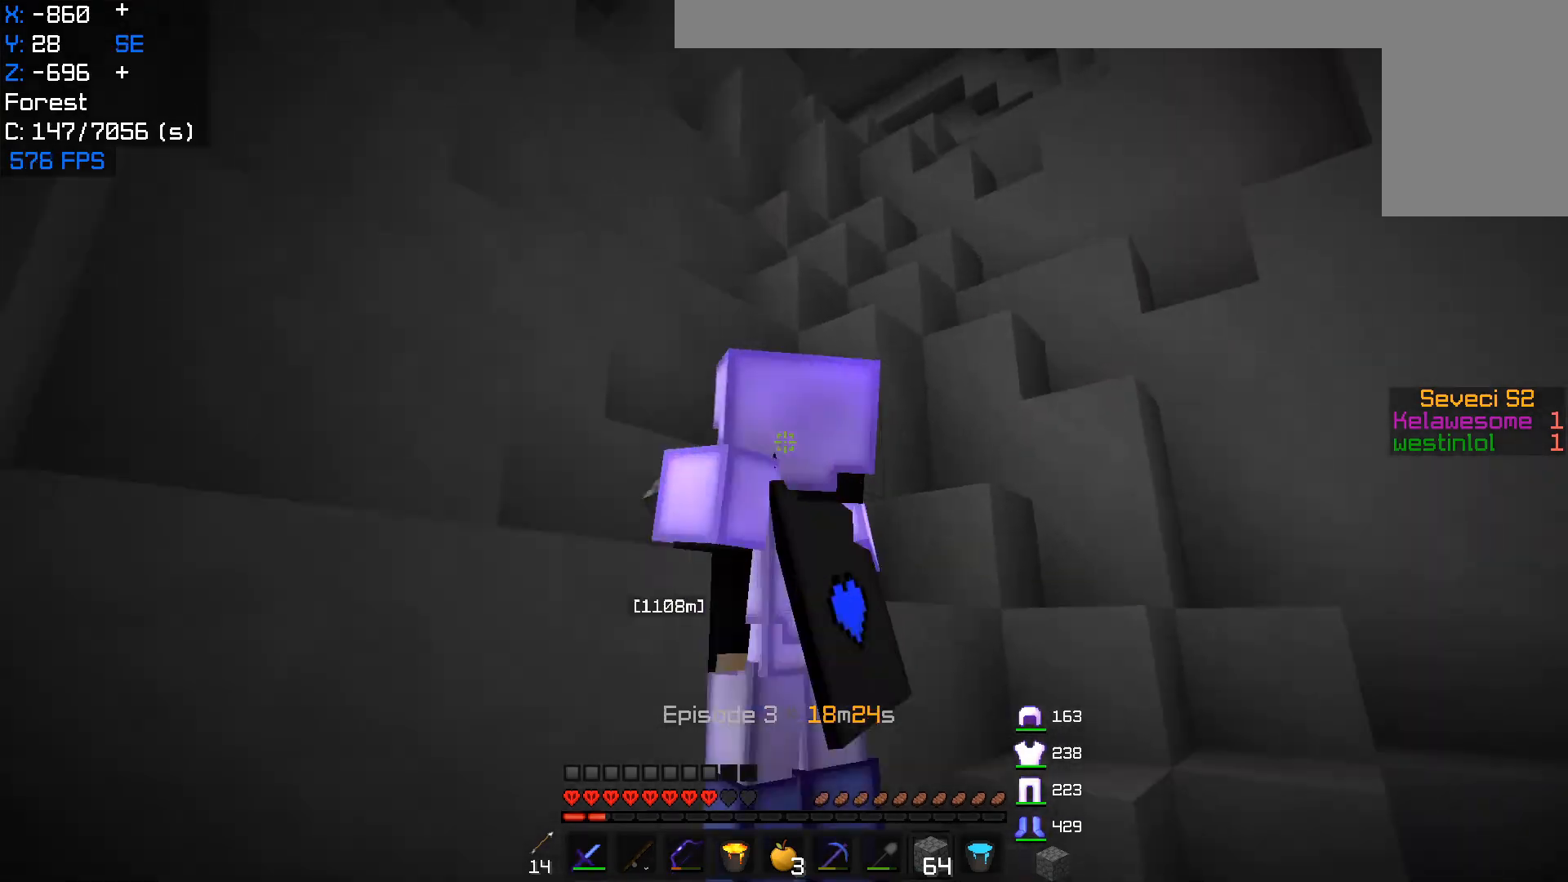
{"keys": ["a", "w"], "mouse": [], "events": [[83, "a", "down"], [133, "w", "up"], [200, "w", "down"]]}
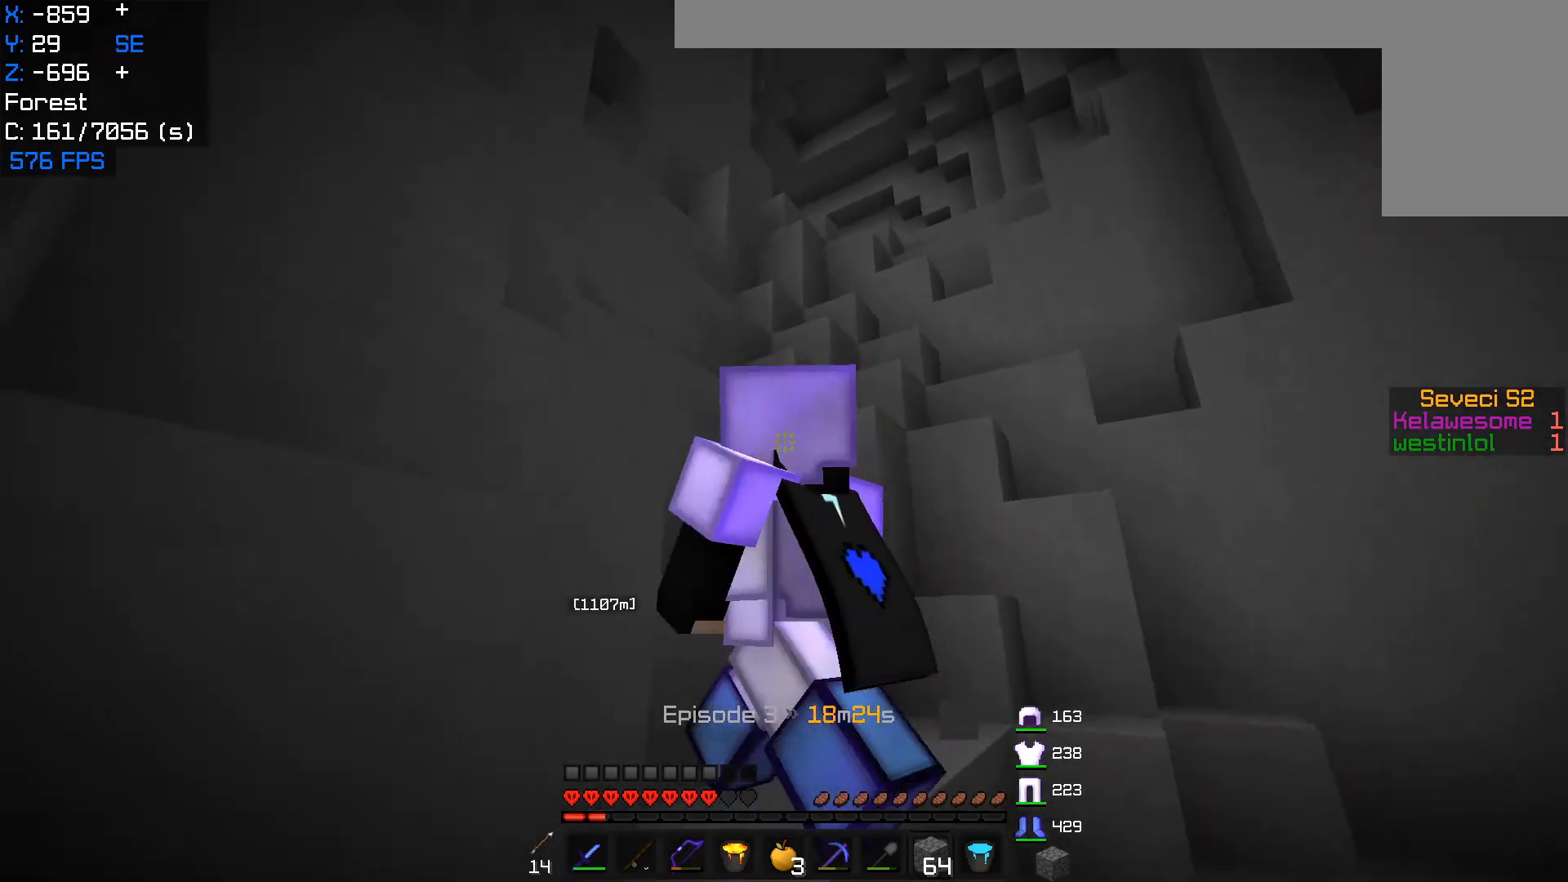
{"keys": ["w"], "mouse": ["left"], "events": [[67, "a", "up"], [83, "mouse_left", "down"], [200, "a", "down"], [433, "a", "up"]]}
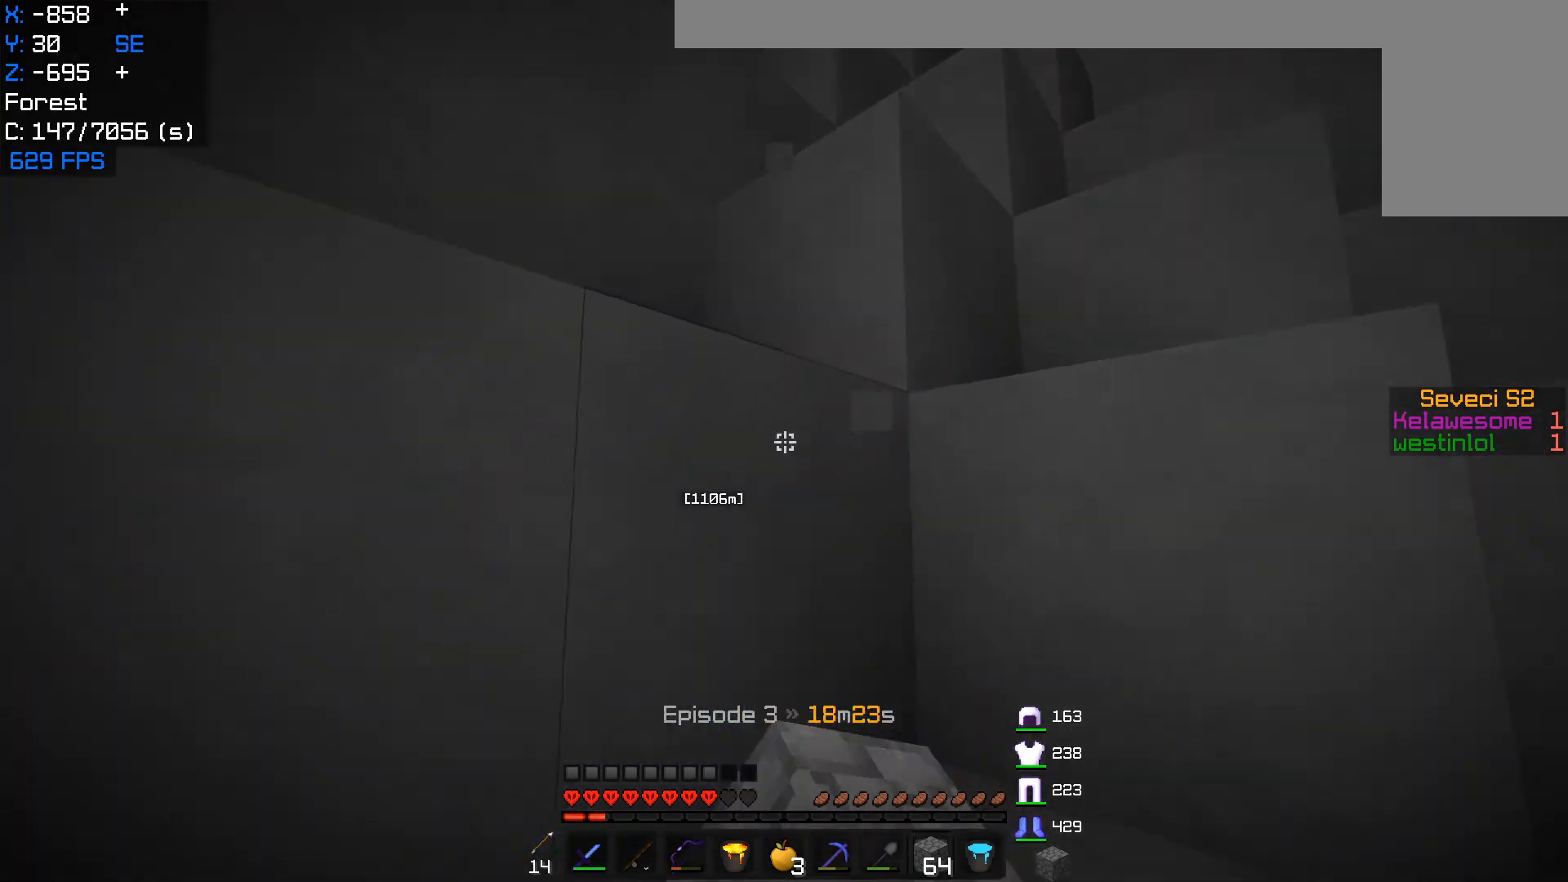
{"keys": ["w"], "mouse": [], "events": [[133, "mouse_left", "up"]]}
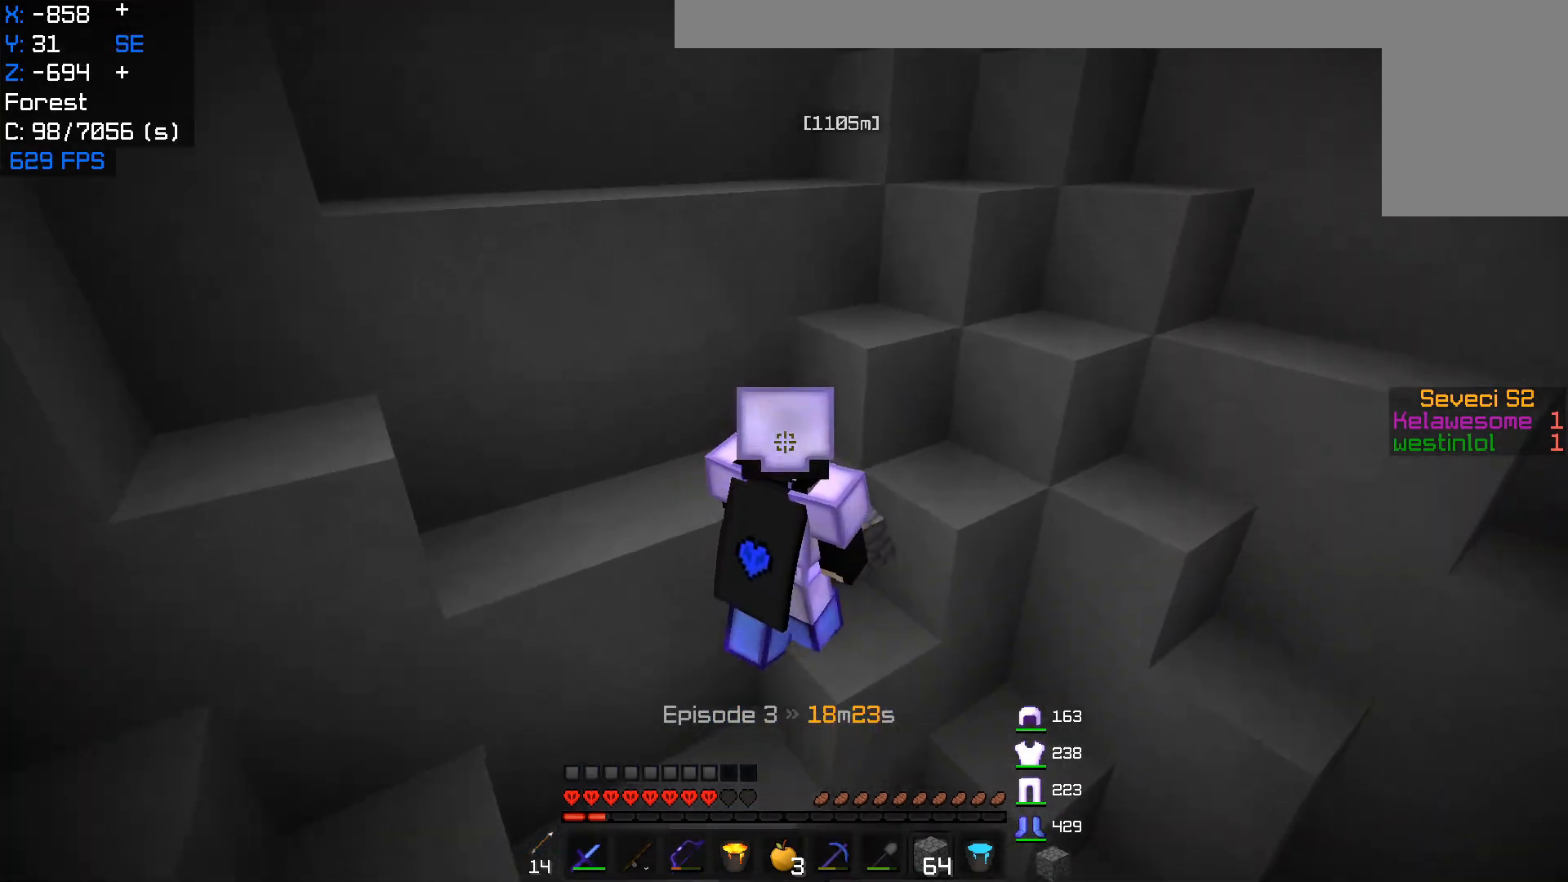
{"keys": ["w"], "mouse": [], "events": [[233, "w", "up"], [467, "w", "down"]]}
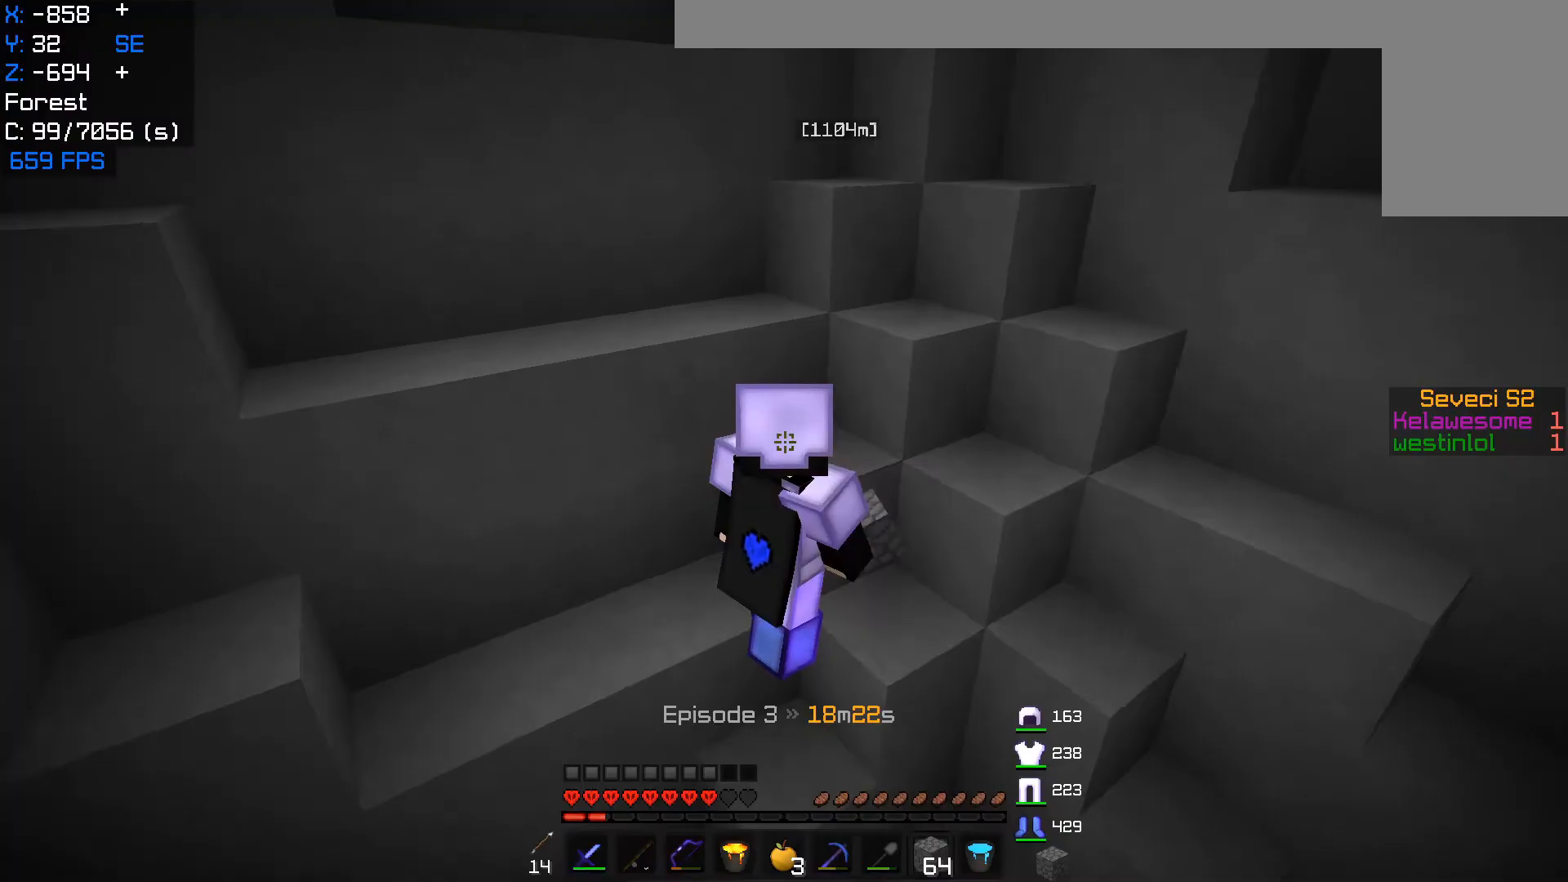
{"keys": ["w"], "mouse": [], "events": [[133, "a", "down"], [200, "w", "up"], [267, "w", "down"], [333, "a", "up"]]}
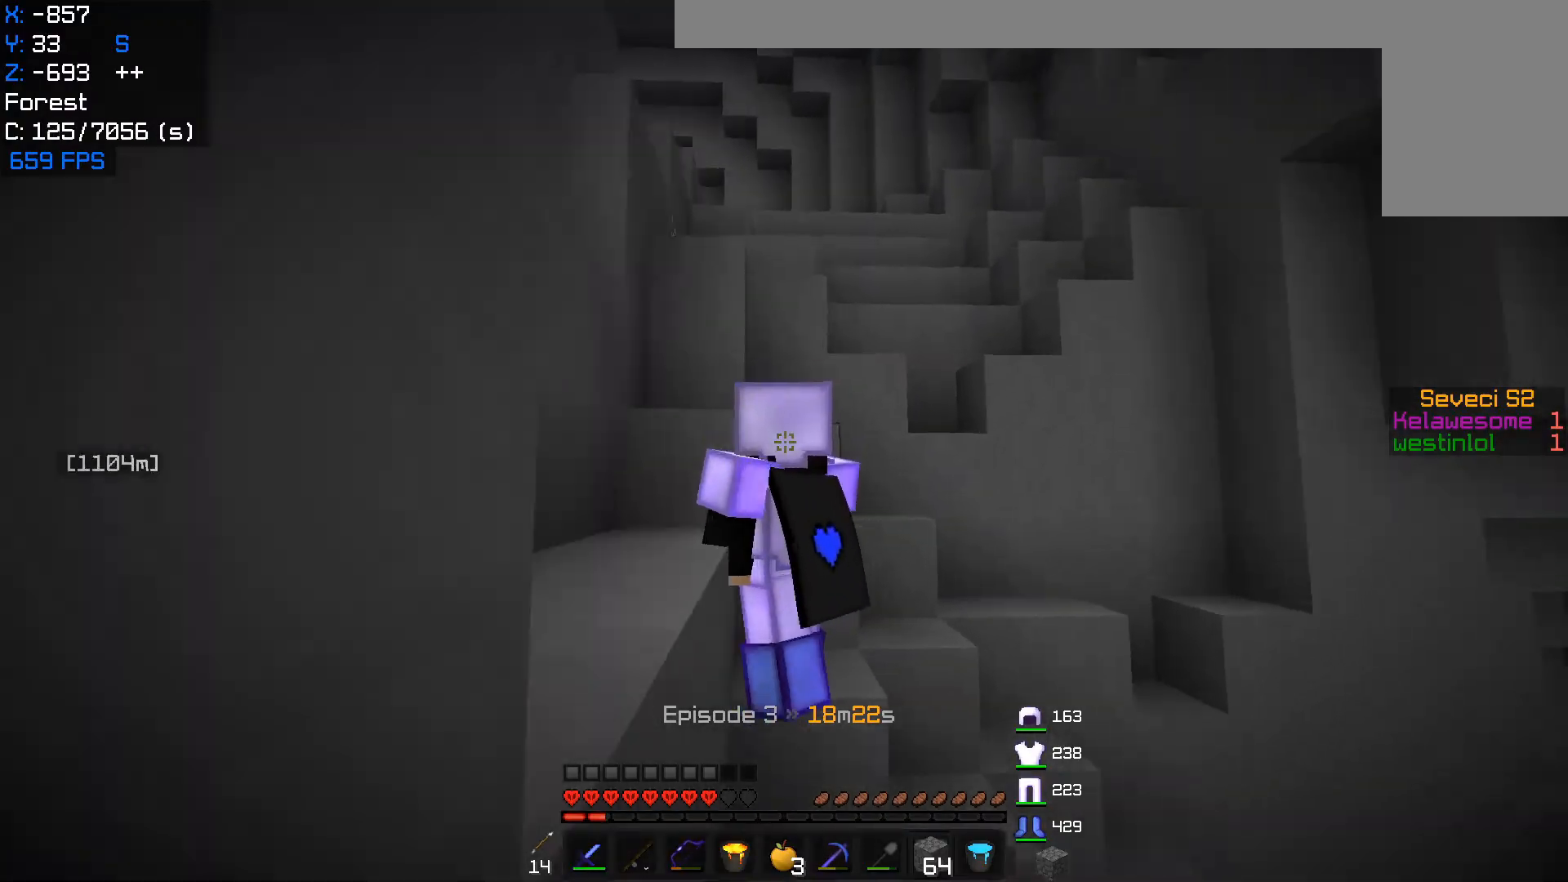
{"keys": ["a", "w"], "mouse": ["right"], "events": [[167, "d", "down"], [367, "a", "down"], [383, "d", "up"], [450, "mouse_right", "down"]]}
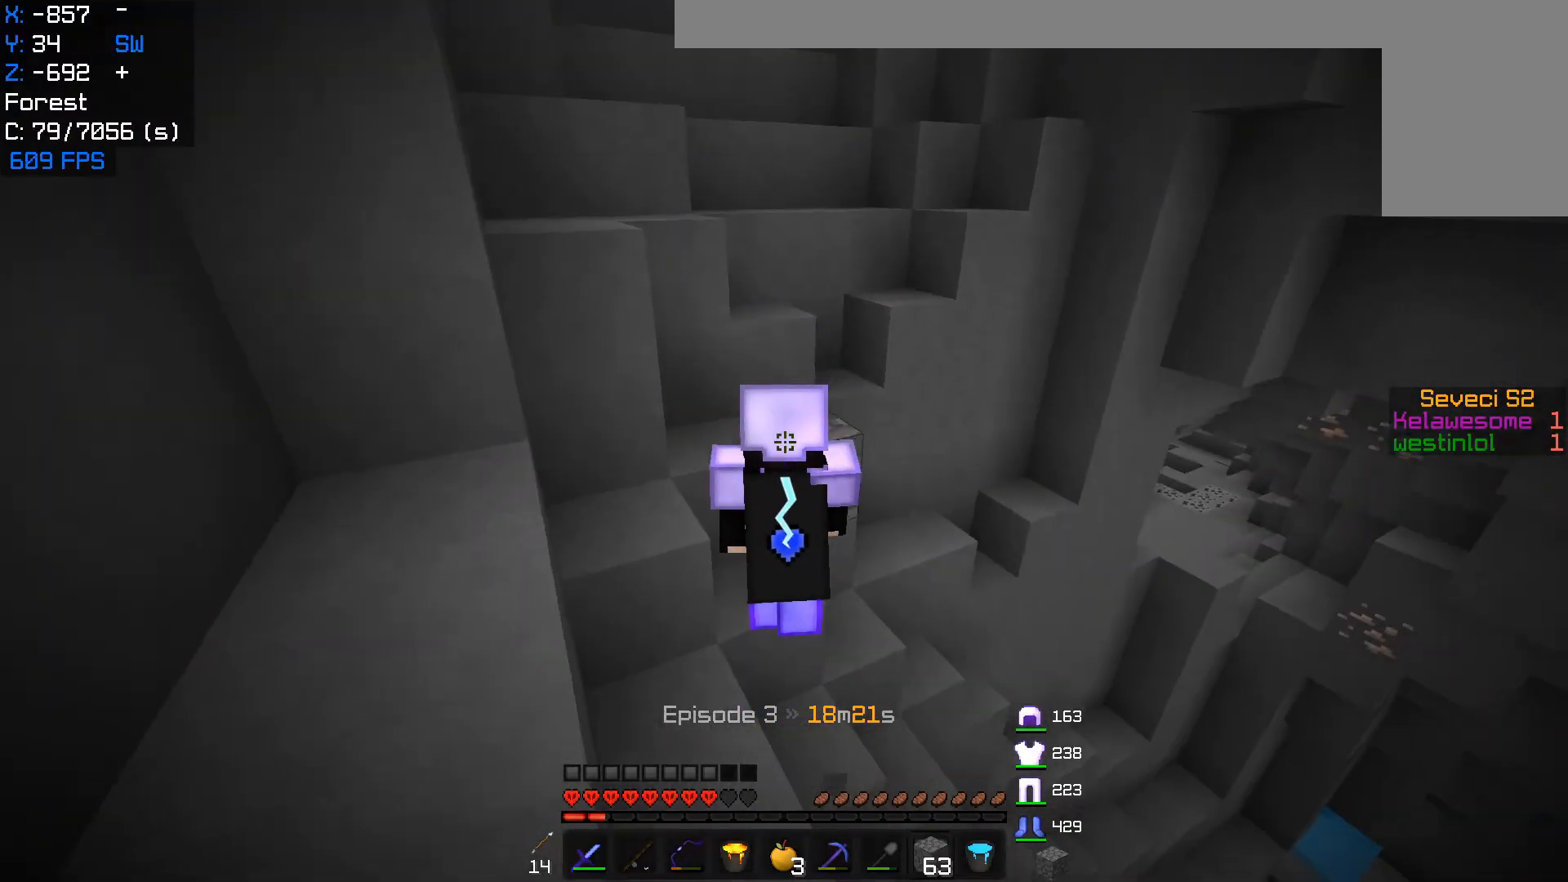
{"keys": ["d", "w"], "mouse": [], "events": [[117, "mouse_right", "up"], [200, "a", "up"], [350, "d", "down"]]}
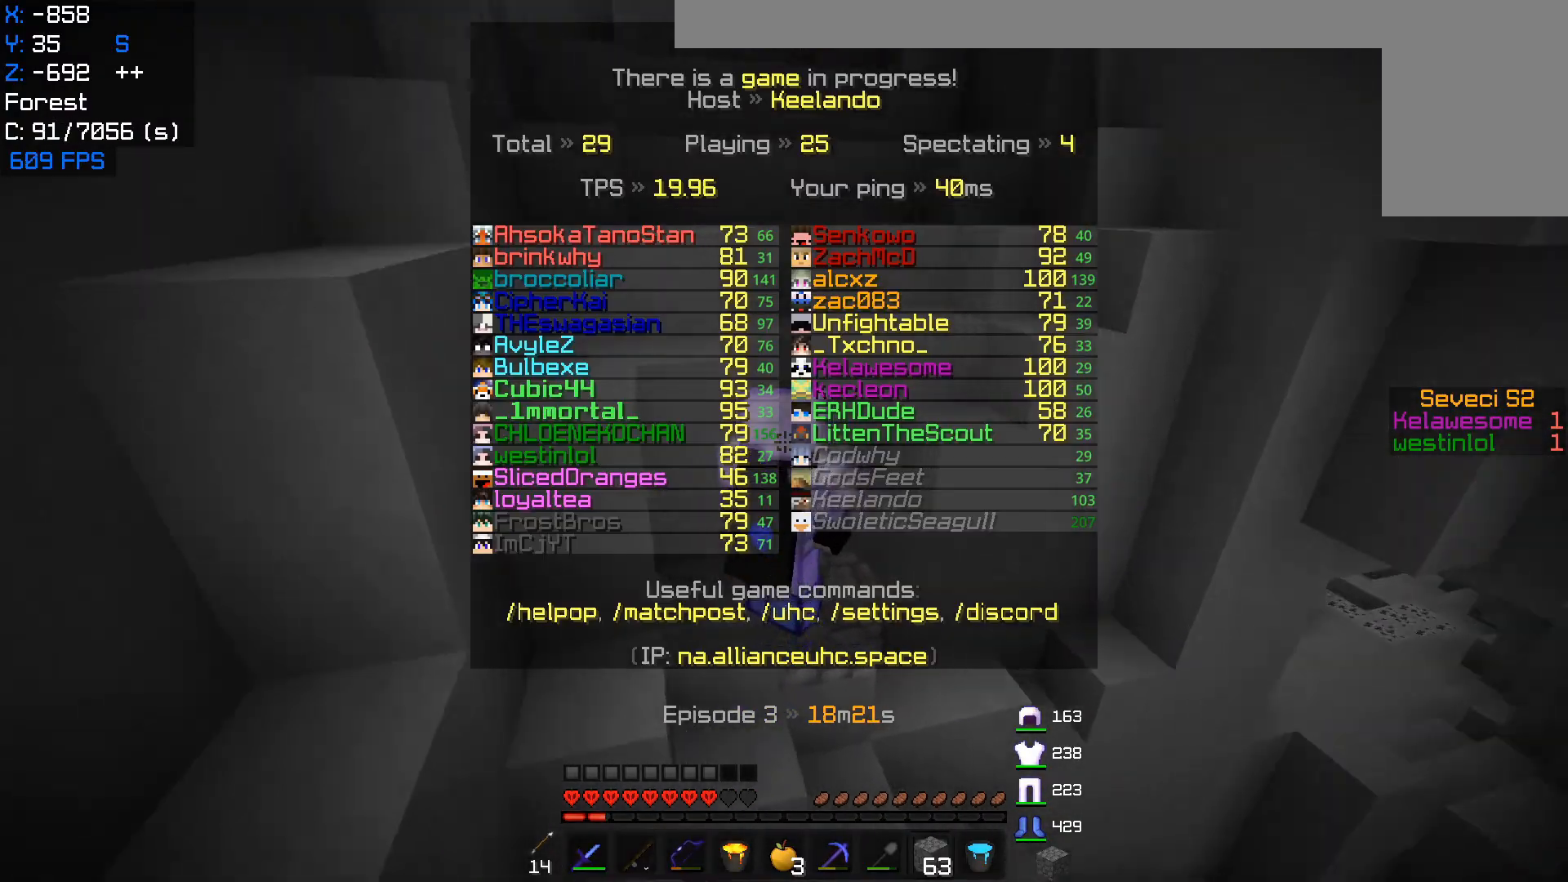
{"keys": ["w"], "mouse": [], "events": [[217, "d", "up"]]}
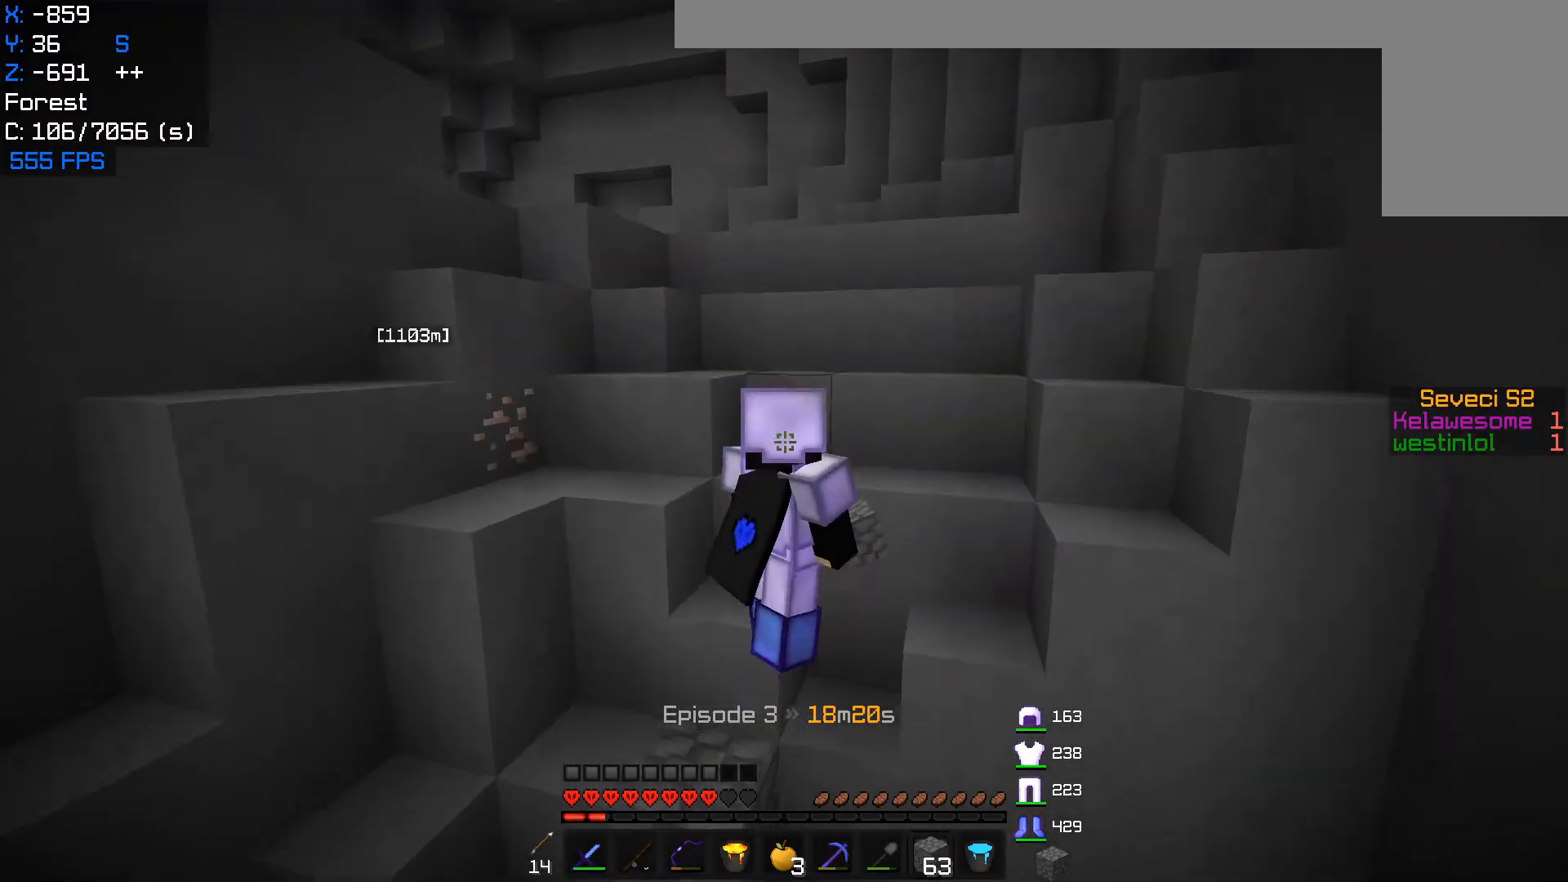
{"keys": ["w"], "mouse": [], "events": [[267, "w", "up"], [467, "w", "down"]]}
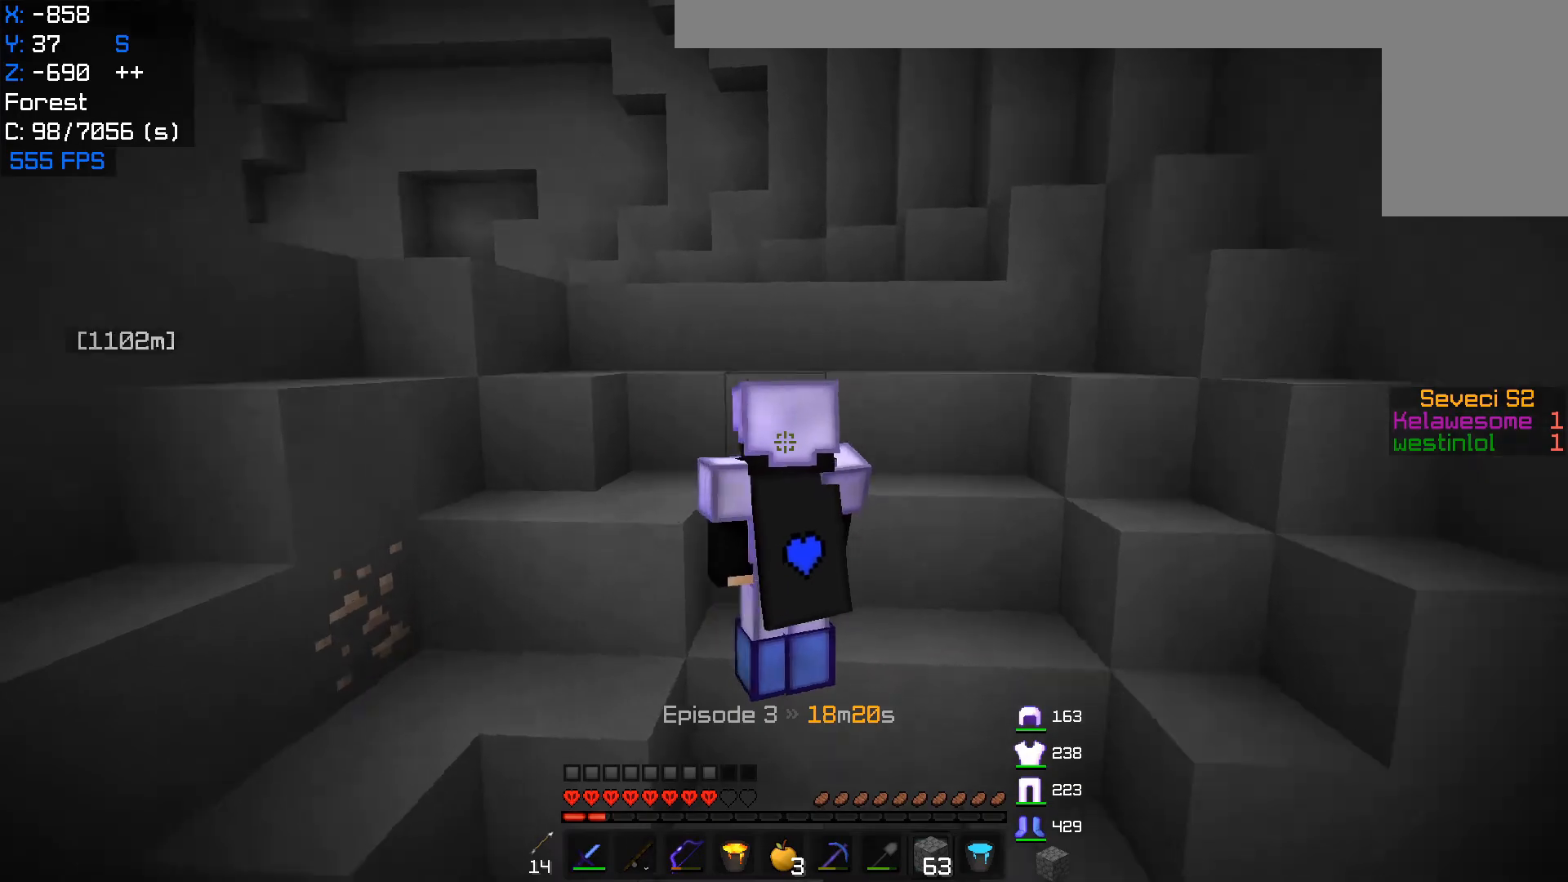
{"keys": ["d", "w"], "mouse": [], "events": [[167, "w", "up"], [250, "w", "down"], [400, "d", "down"]]}
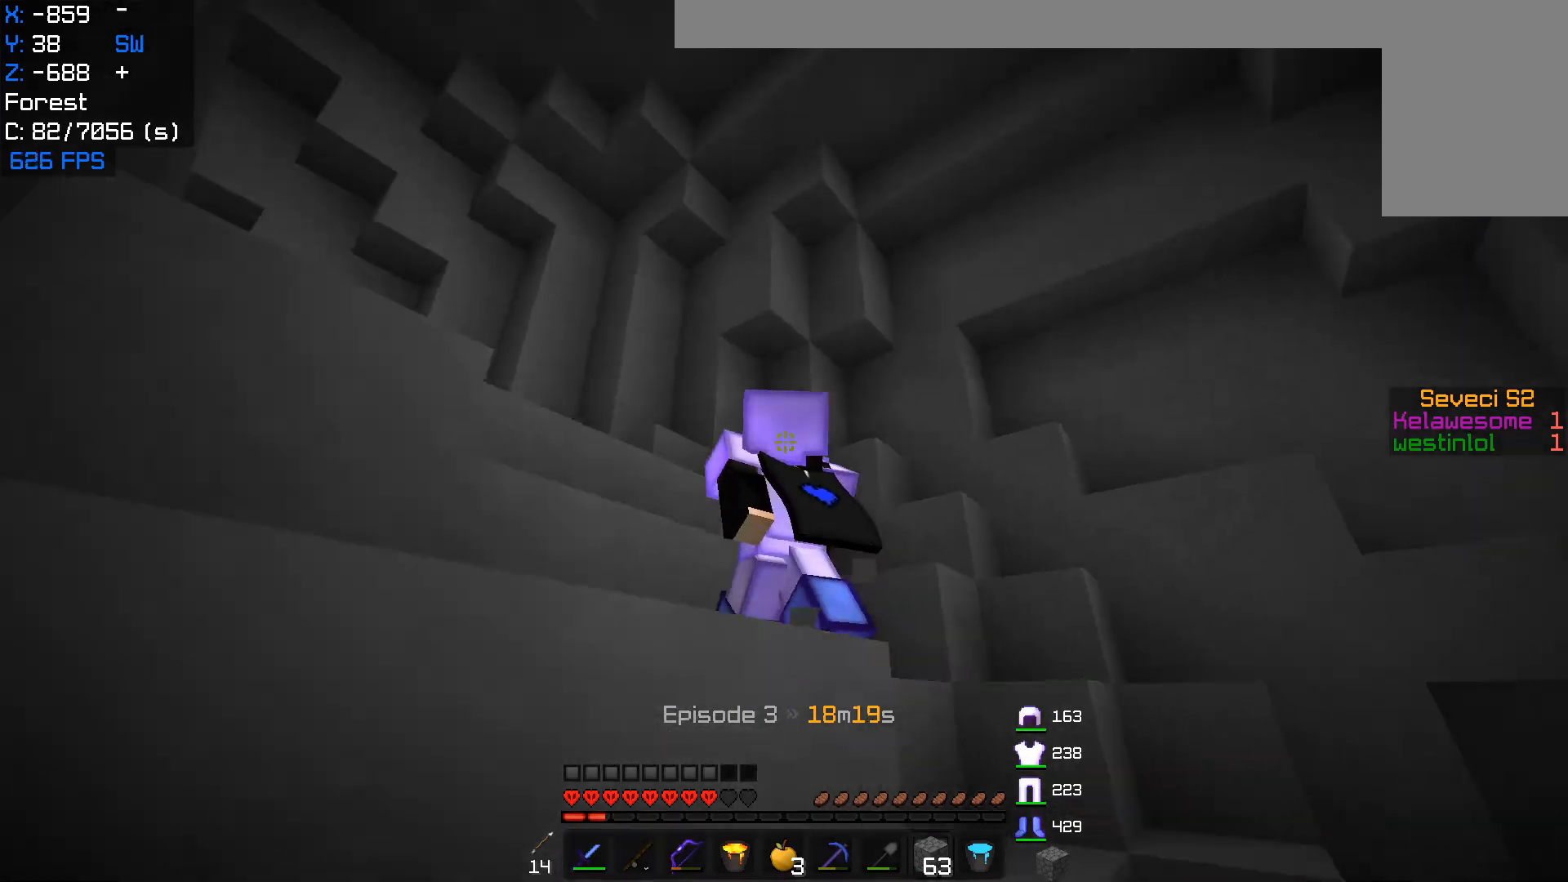
{"keys": ["d", "w"], "mouse": [], "events": []}